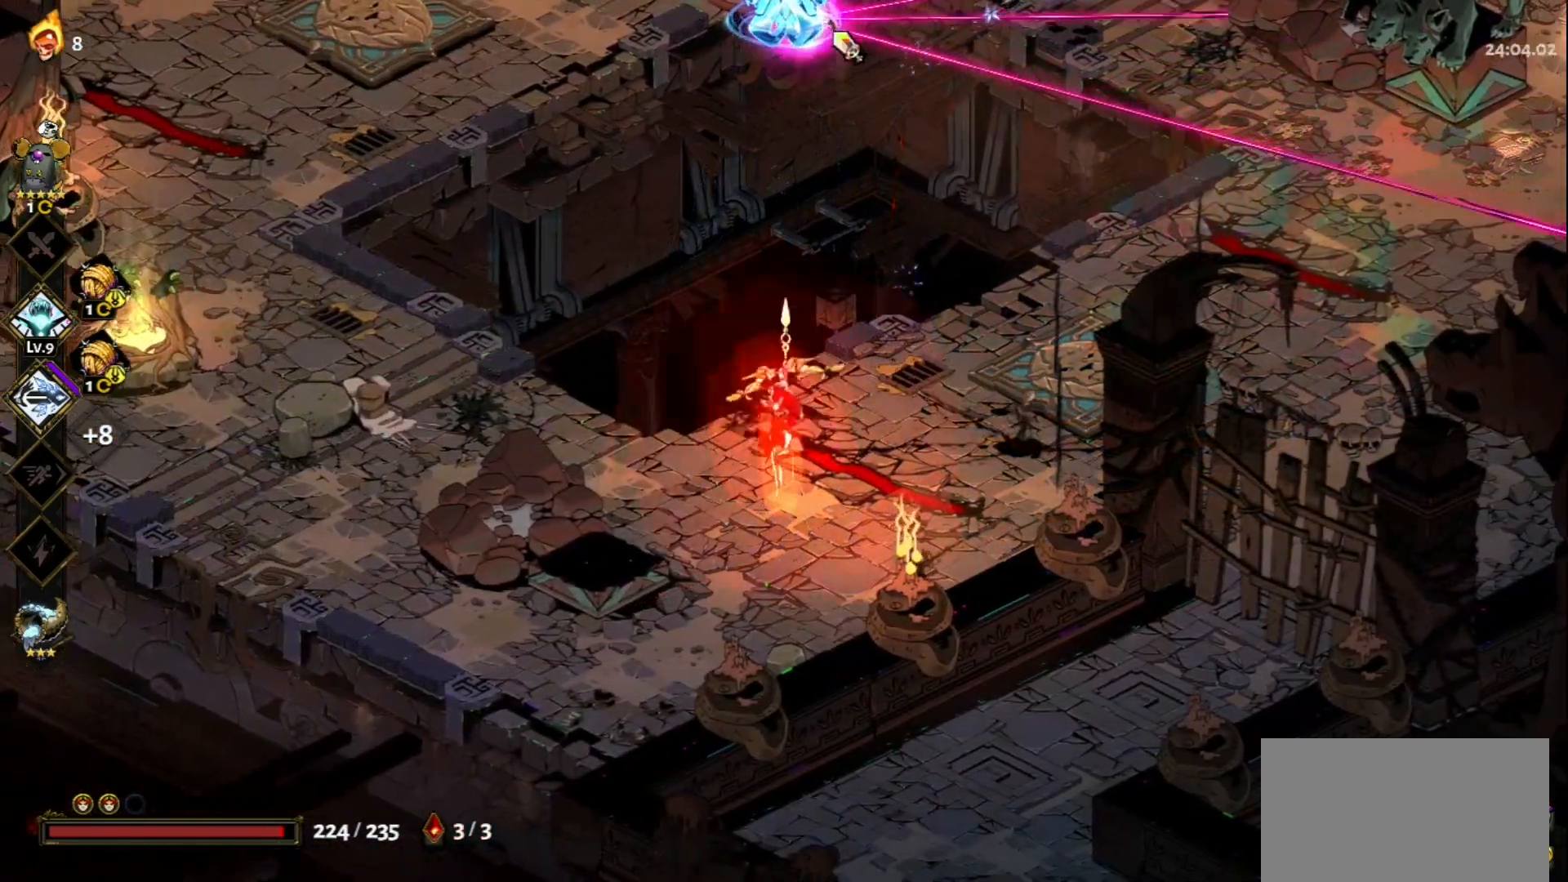
Gameplay with keyboard and mouse; each line is a JSON object with the keys and mouse buttons held at the frame after it. "events" lists presses ("down") and releases ("up") of "a", "d", "e", "f", "q", "s", "space", "w", "mouse_left" and "mouse_right" between this image and that frame as [ms after this image, input, new state], when the widget could be followed in between. "mouse_left", "mouse_right" = the "left", "right" buttons of the "mouse" list. No other keys are recorded. Not read: mouse_move.
{"keys": ["w"], "mouse": ["right"], "events": [[67, "space", "up"], [200, "mouse_right", "down"], [250, "mouse_left", "up"], [300, "a", "up"], [333, "mouse_right", "up"], [383, "mouse_right", "down"]]}
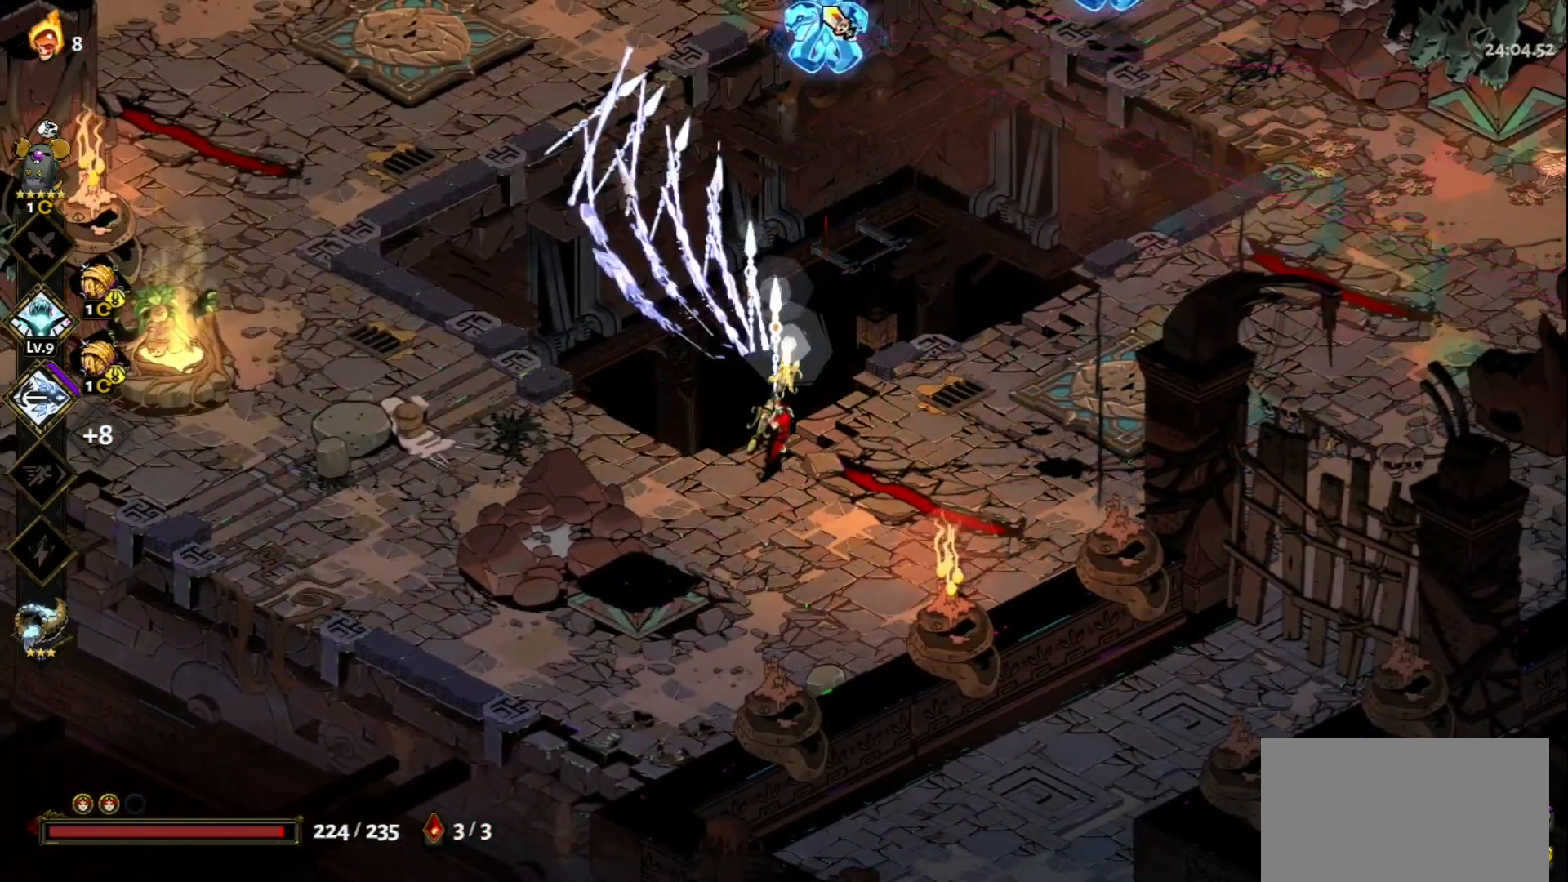
{"keys": [], "mouse": ["left"], "events": [[83, "mouse_right", "up"], [167, "mouse_left", "down"], [267, "w", "up"]]}
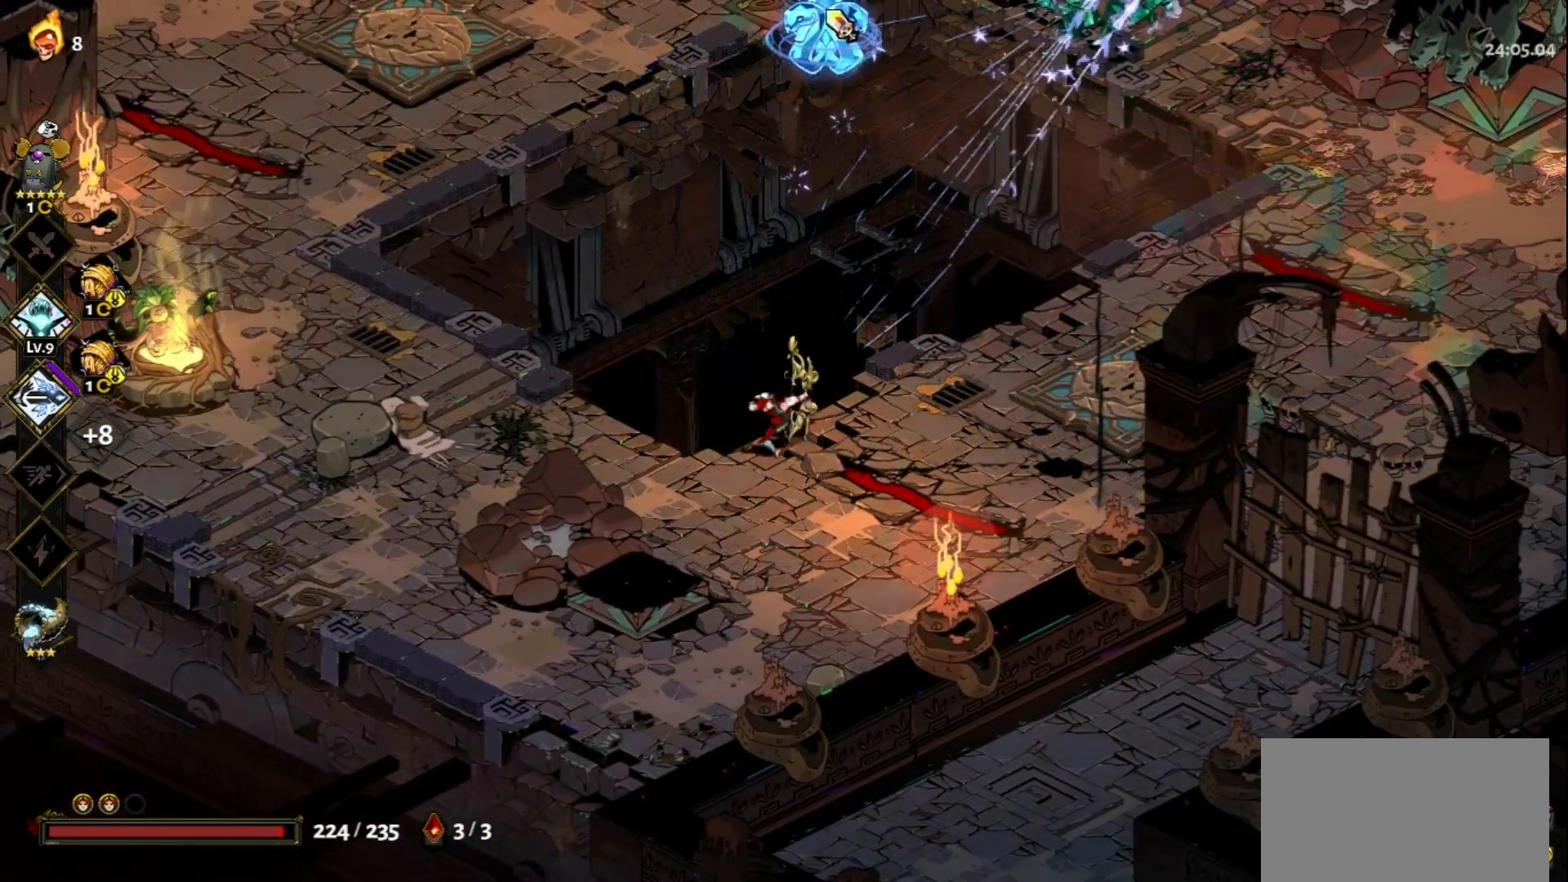
{"keys": [], "mouse": ["left"], "events": []}
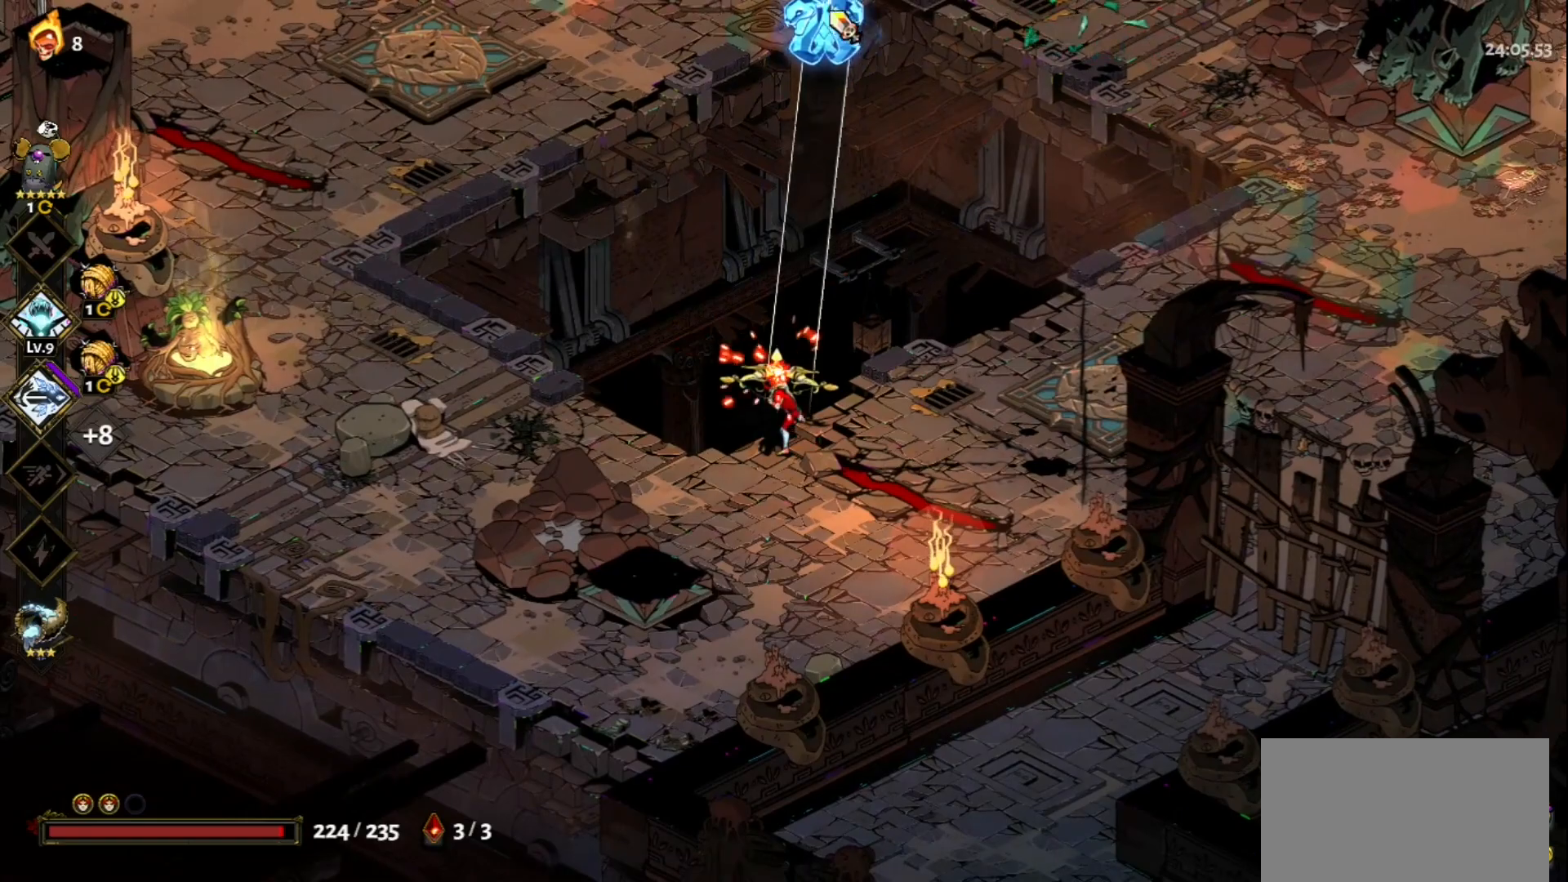
{"keys": ["d", "w"], "mouse": [], "events": [[67, "mouse_left", "up"], [67, "mouse_right", "down"], [150, "d", "down"], [150, "mouse_right", "up"], [150, "w", "down"], [200, "mouse_right", "down"], [300, "mouse_right", "up"], [300, "space", "down"], [350, "mouse_right", "down"], [433, "space", "up"], [483, "mouse_right", "up"]]}
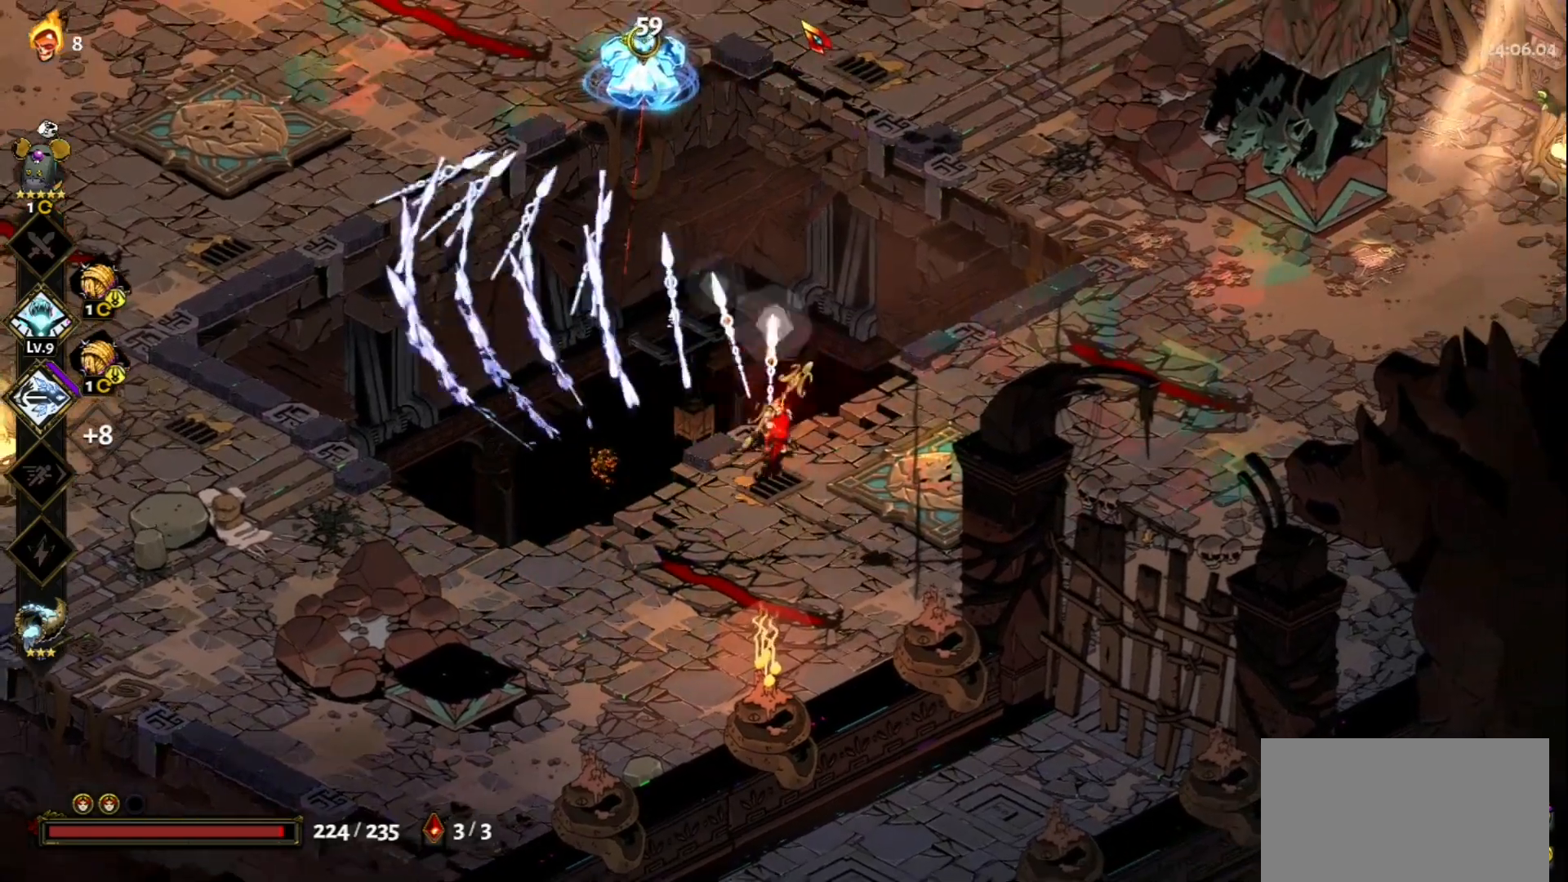
{"keys": [], "mouse": ["left"], "events": [[33, "space", "down"], [167, "space", "up"], [267, "d", "up"], [317, "mouse_left", "down"], [500, "w", "up"]]}
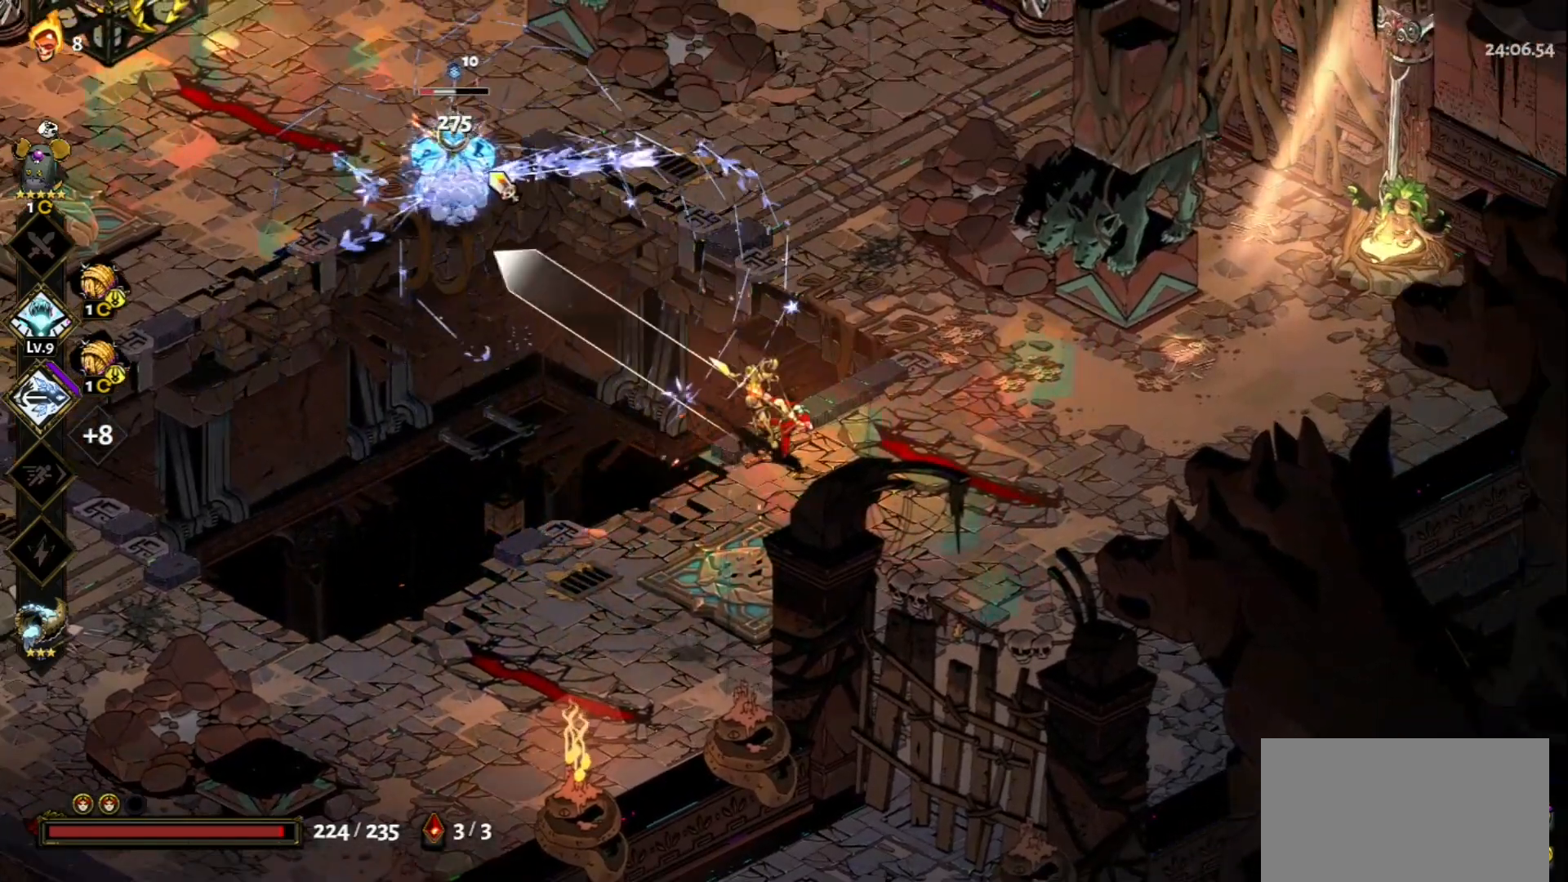
{"keys": [], "mouse": [], "events": [[333, "mouse_left", "up"], [367, "mouse_right", "down"], [467, "mouse_right", "up"]]}
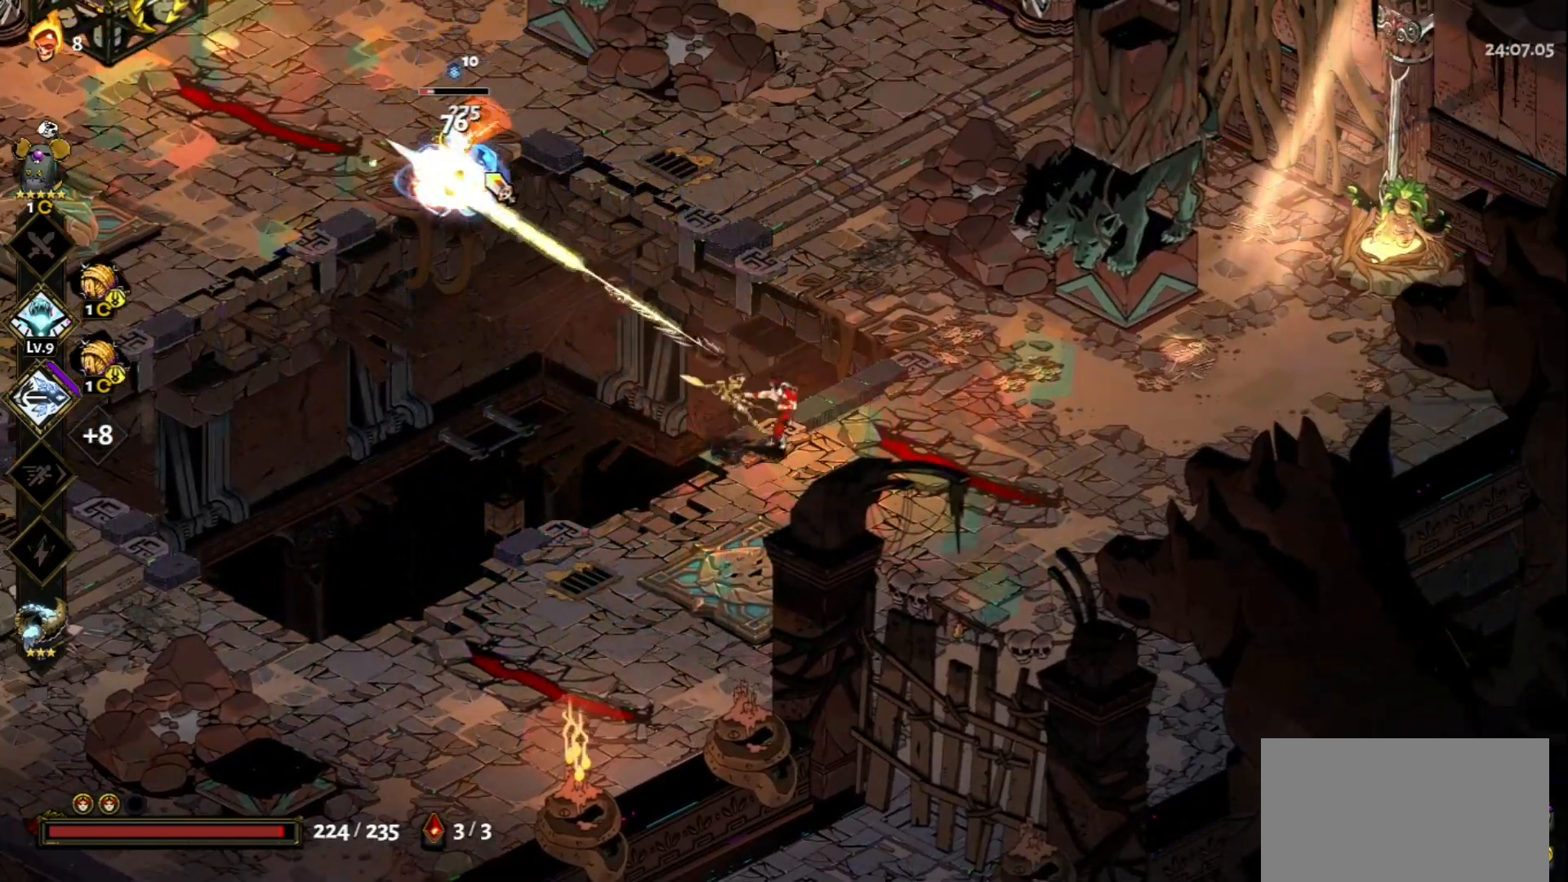
{"keys": ["space", "w"], "mouse": [], "events": [[17, "mouse_right", "down"], [117, "mouse_right", "up"], [150, "mouse_right", "down"], [300, "w", "down"], [433, "mouse_right", "up"], [483, "space", "down"]]}
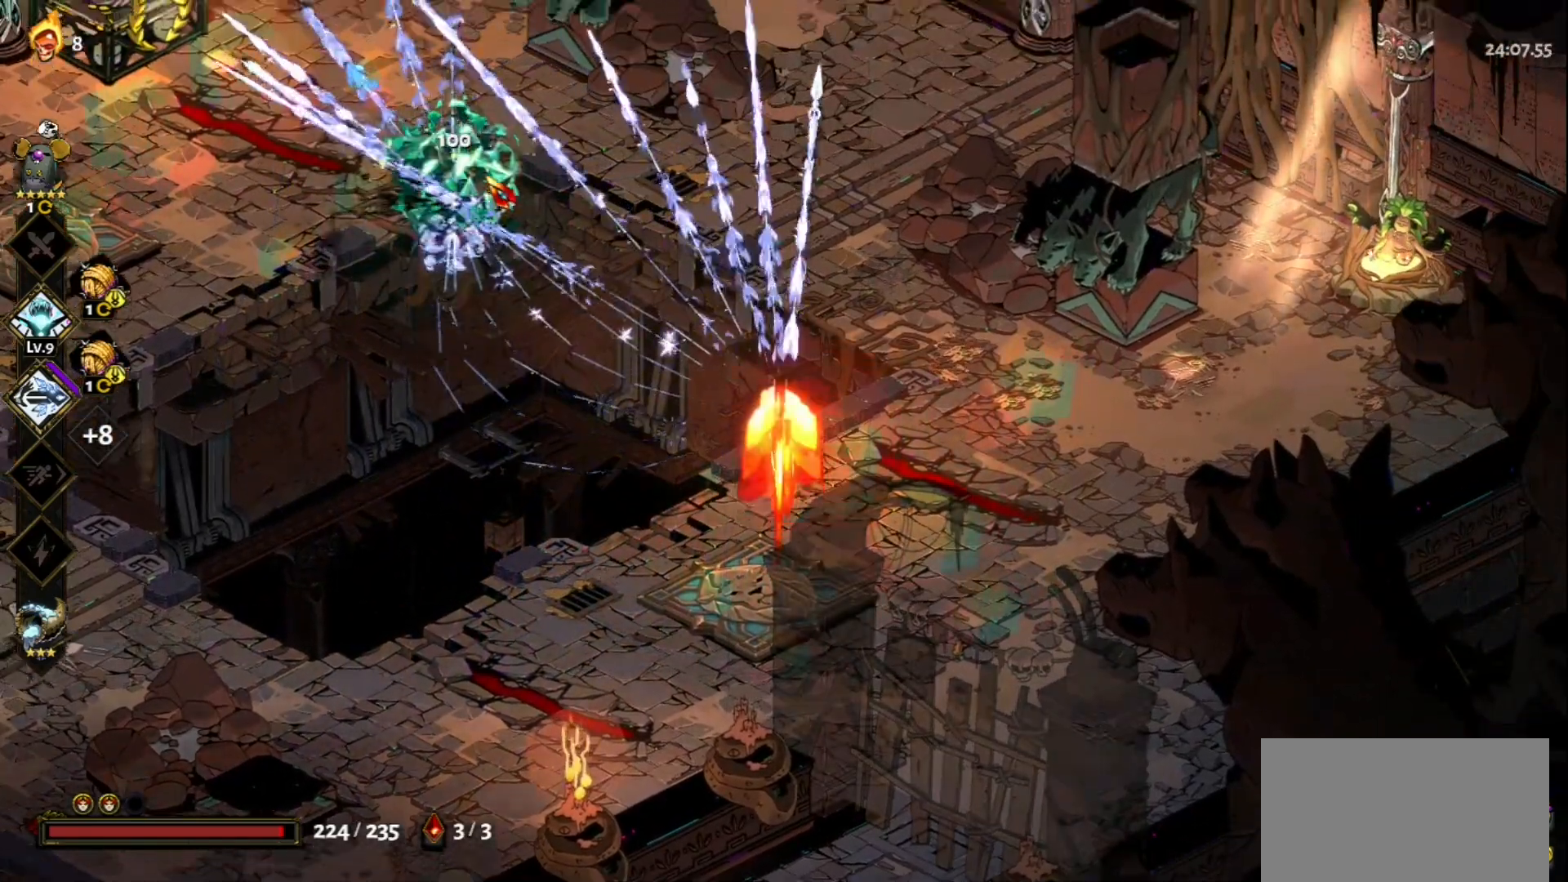
{"keys": ["a", "space"], "mouse": [], "events": [[83, "space", "up"], [267, "a", "down"], [400, "w", "up"], [500, "space", "down"]]}
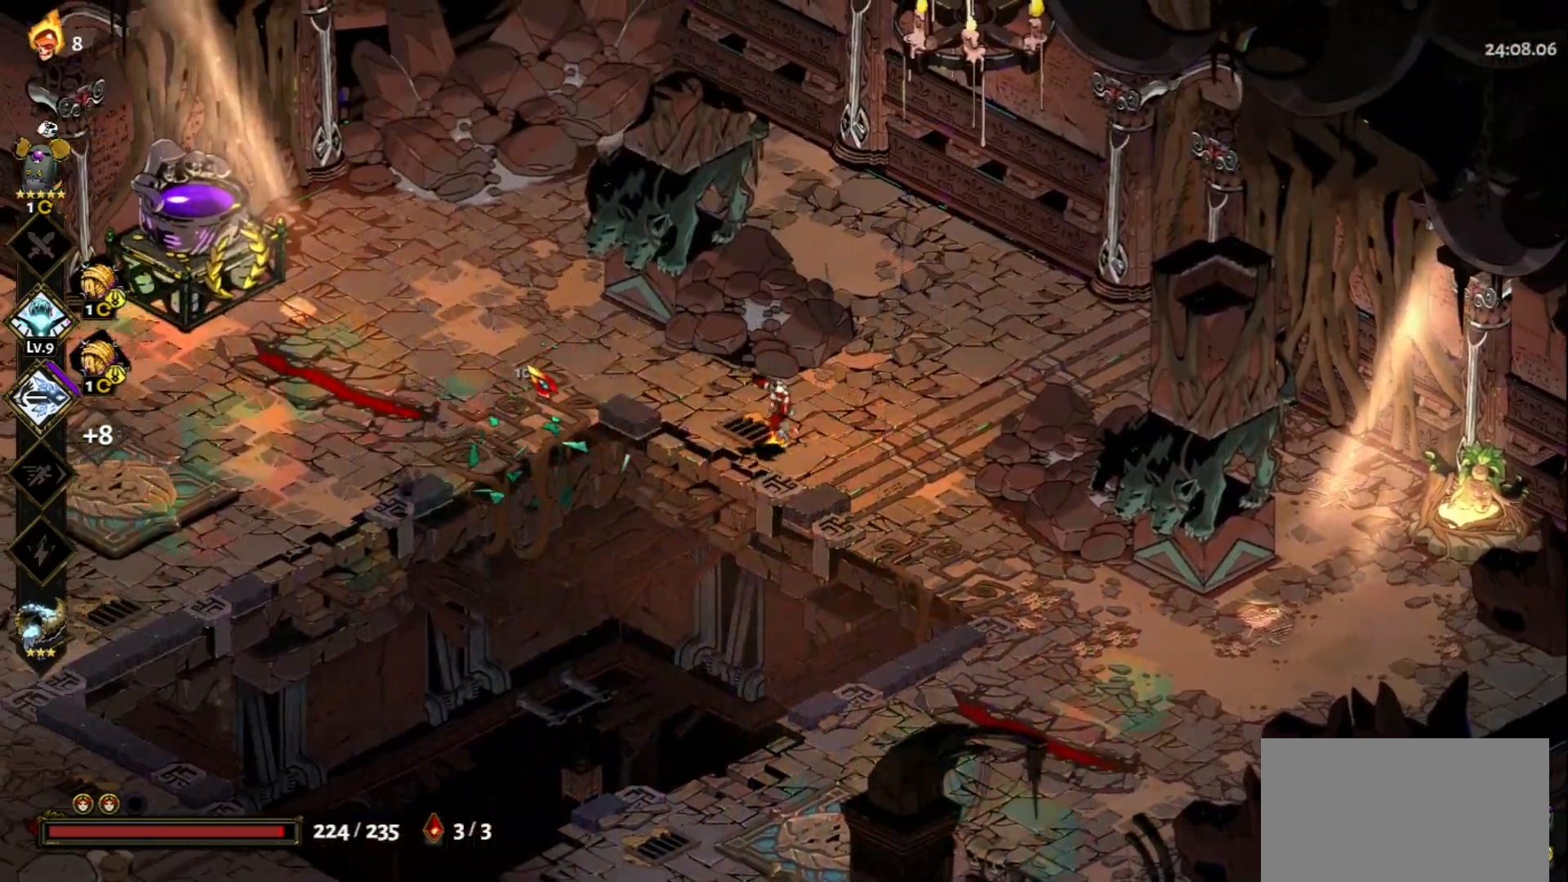
{"keys": ["a", "s"], "mouse": [], "events": [[133, "space", "up"], [417, "s", "down"]]}
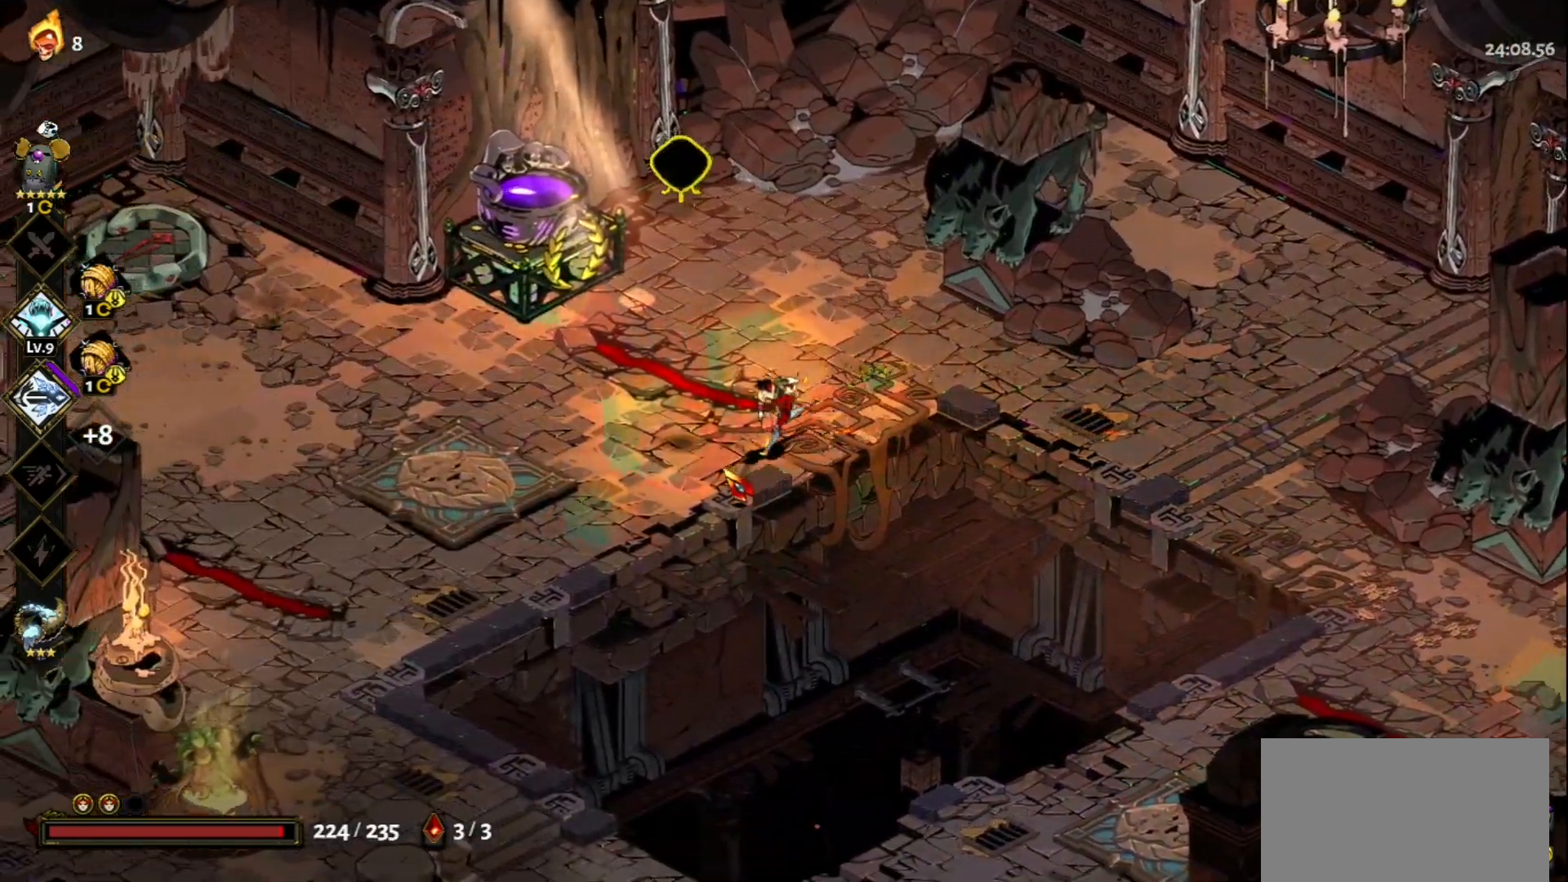
{"keys": ["s"], "mouse": ["left"], "events": [[150, "space", "down"], [300, "space", "up"], [483, "a", "up"], [483, "mouse_left", "down"]]}
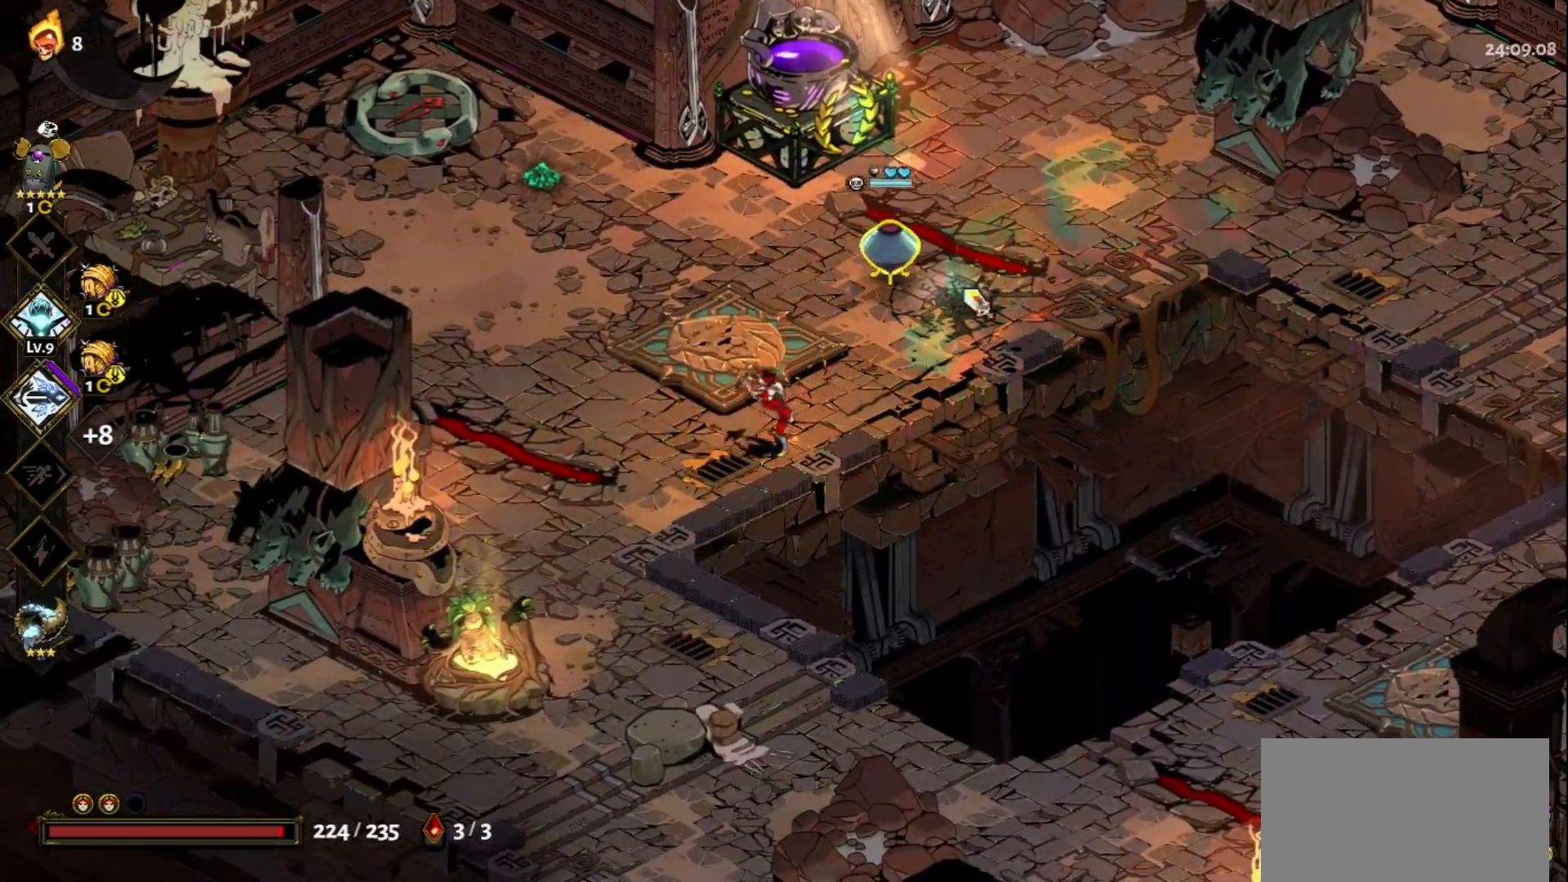
{"keys": [], "mouse": ["right"], "events": [[83, "s", "up"], [400, "mouse_left", "up"], [450, "mouse_right", "down"]]}
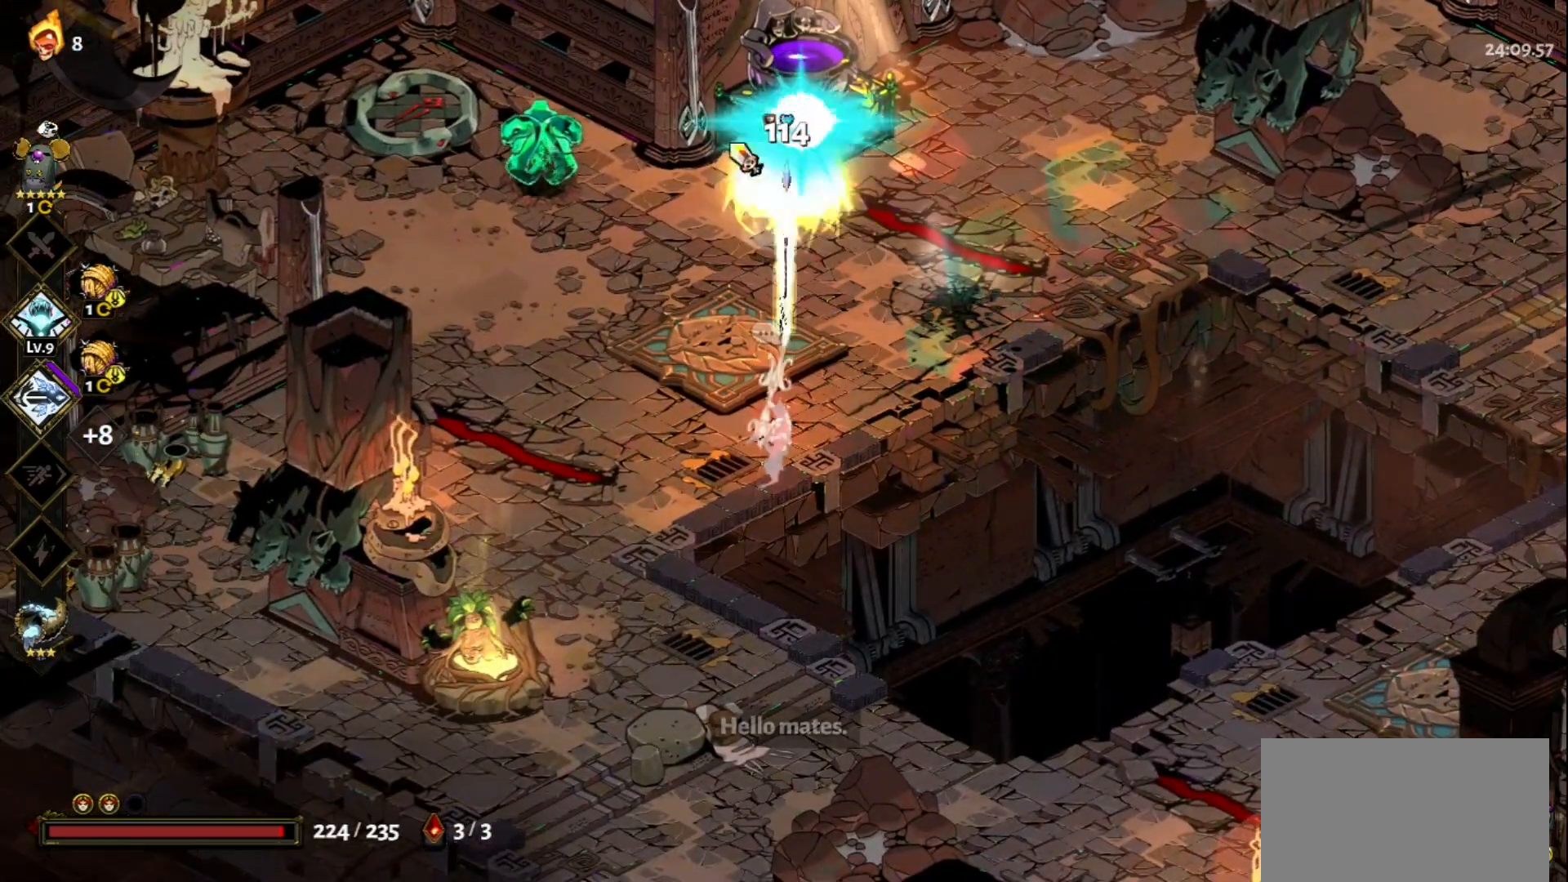
{"keys": ["space", "w"], "mouse": [], "events": [[83, "mouse_right", "up"], [133, "mouse_right", "down"], [233, "mouse_right", "up"], [283, "mouse_right", "down"], [283, "w", "down"], [367, "space", "down"], [417, "mouse_right", "up"]]}
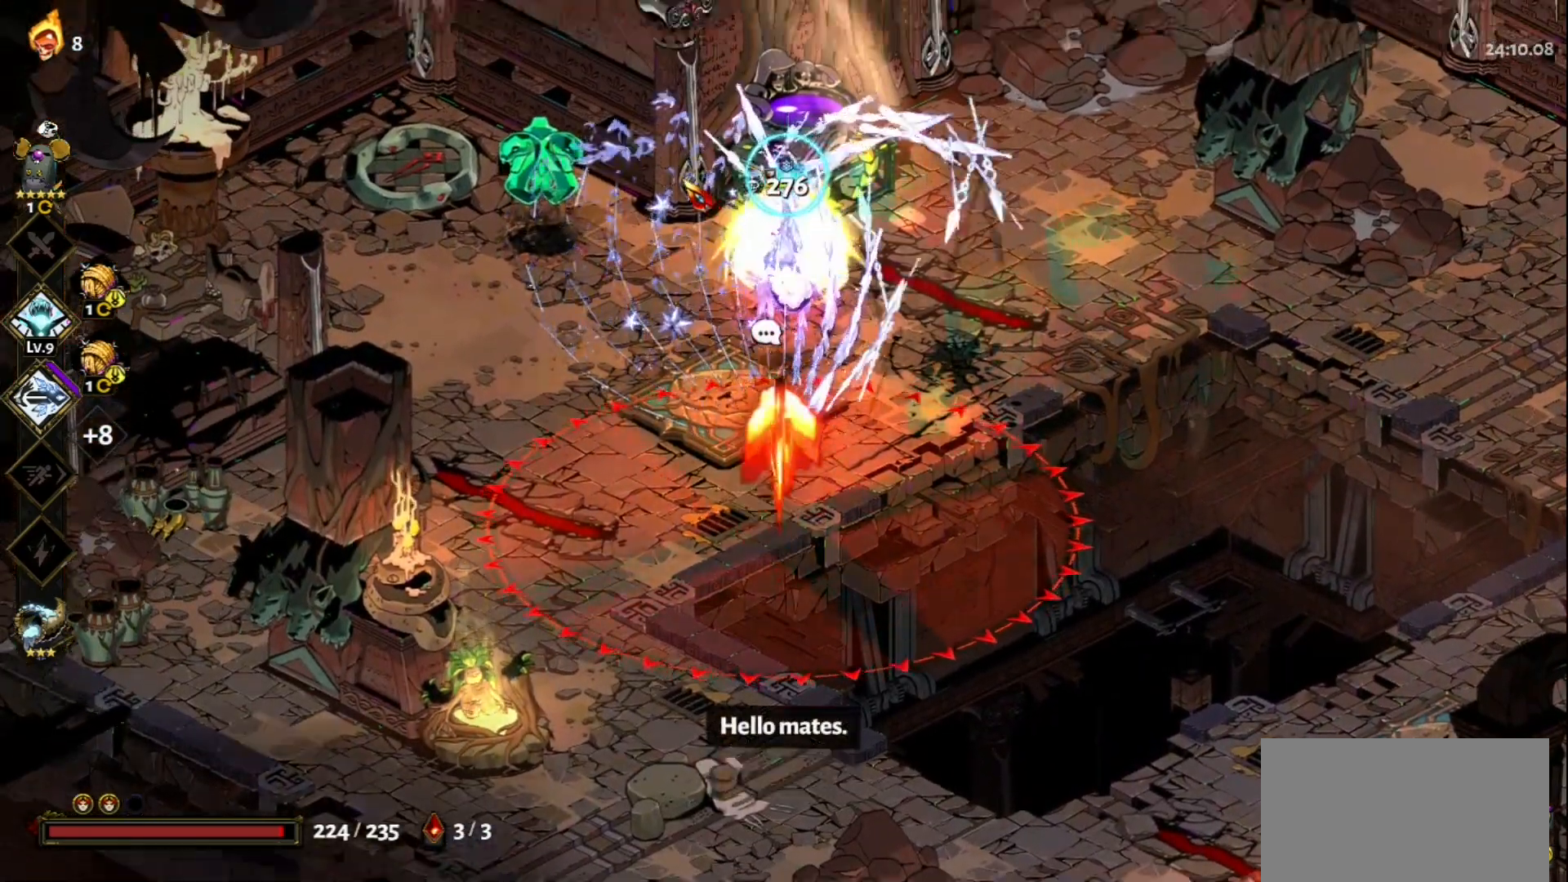
{"keys": ["a", "space", "w"], "mouse": [], "events": [[17, "space", "up"], [150, "a", "down"], [300, "space", "down"], [383, "space", "up"], [483, "space", "down"]]}
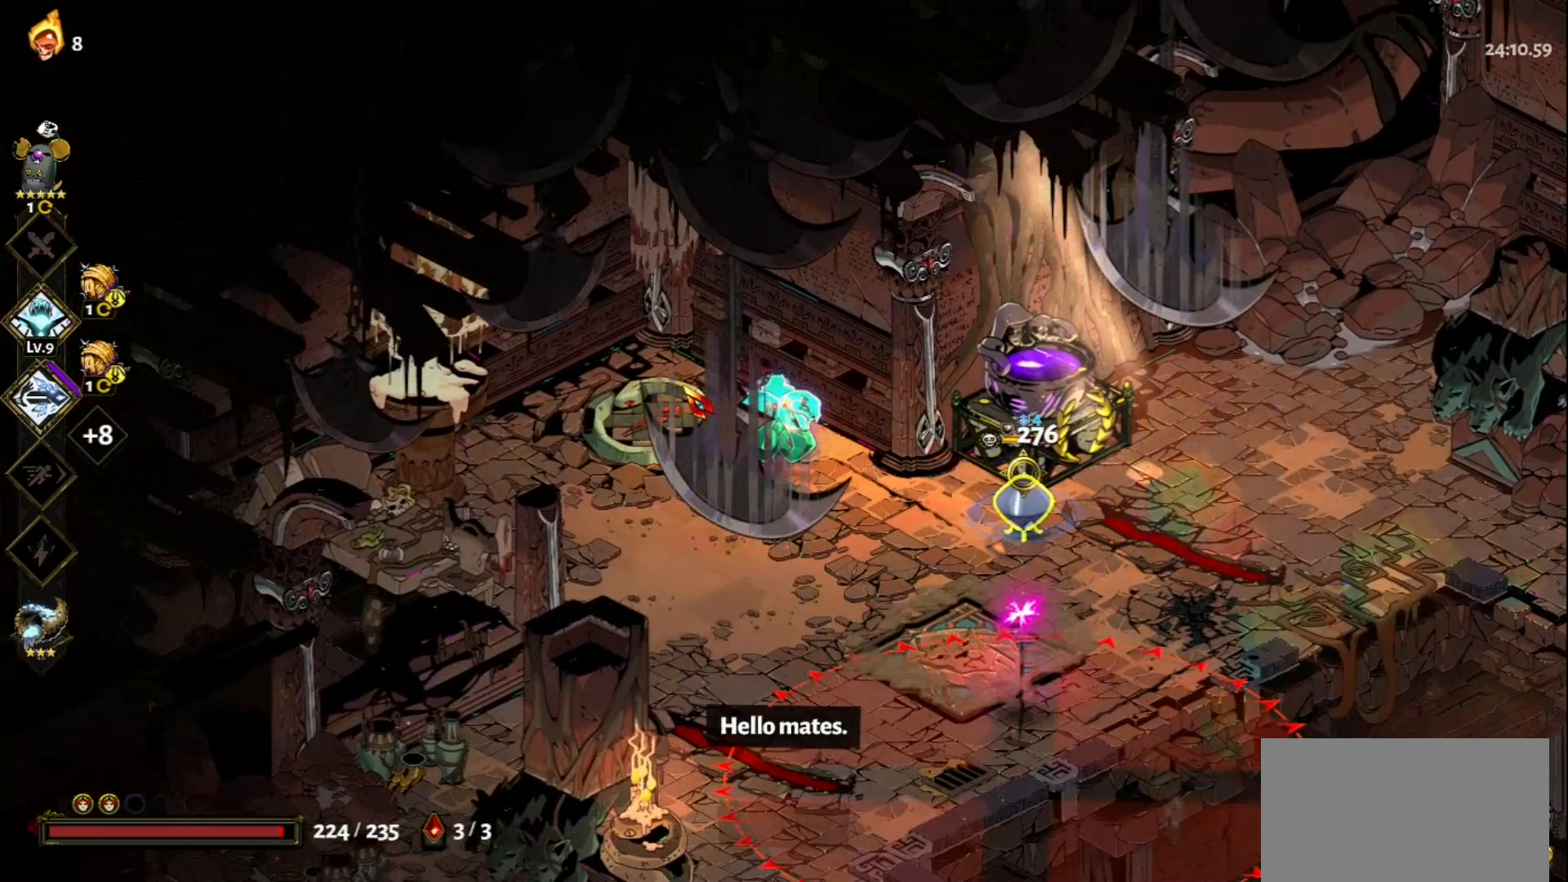
{"keys": [], "mouse": [], "events": [[117, "mouse_left", "down"], [117, "w", "up"], [167, "space", "up"], [217, "a", "up"], [400, "mouse_right", "down"], [450, "mouse_left", "up"], [500, "mouse_right", "up"]]}
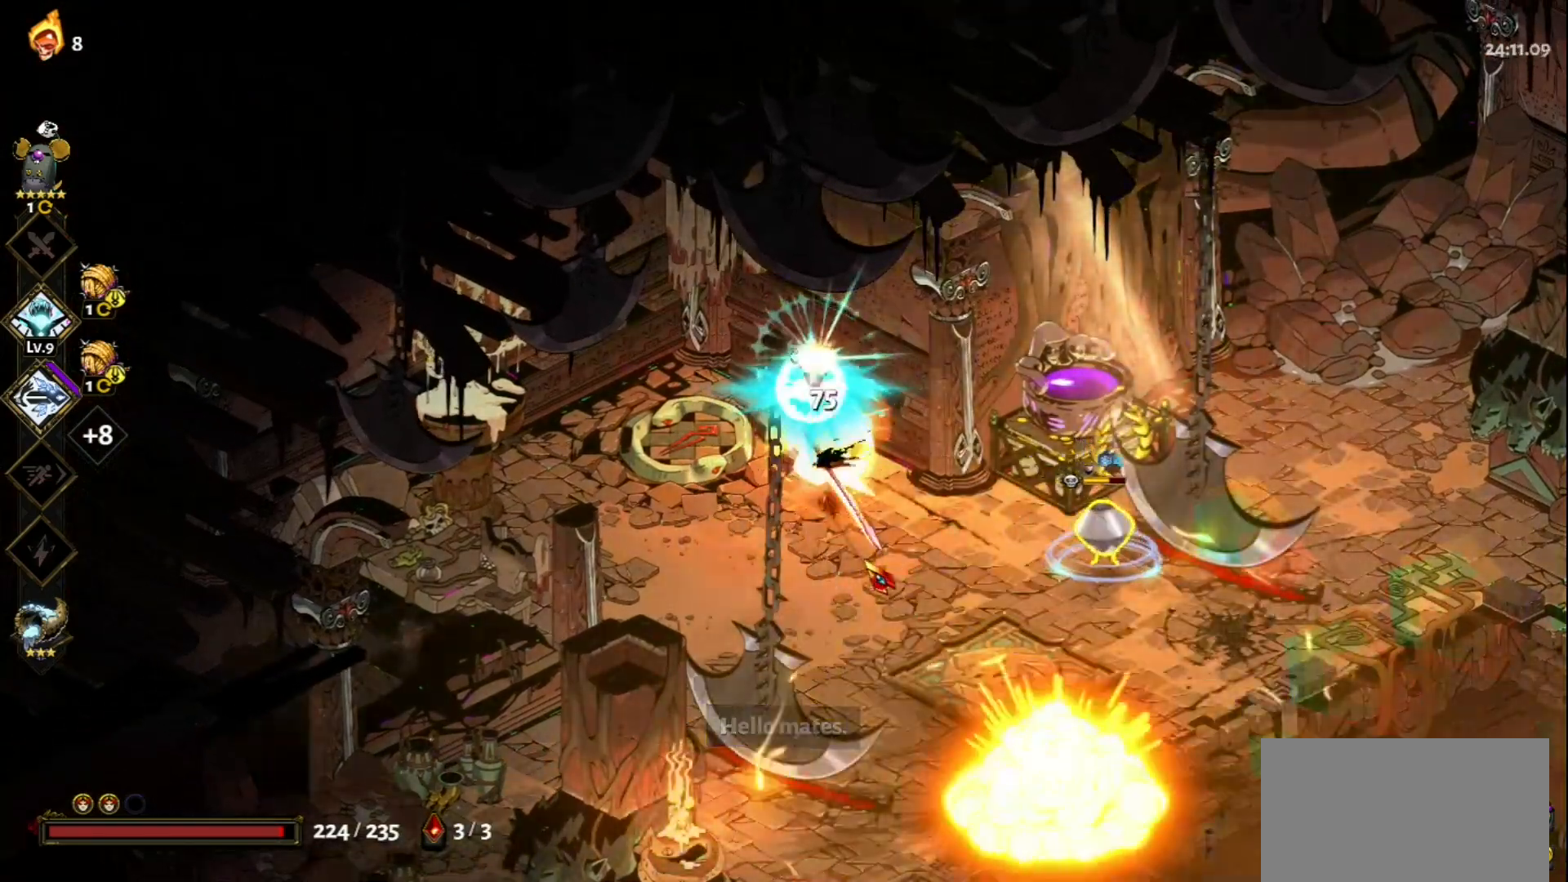
{"keys": ["a", "s"], "mouse": [], "events": [[50, "mouse_right", "down"], [133, "mouse_right", "up"], [183, "a", "down"], [183, "mouse_right", "down"], [283, "mouse_right", "up"], [283, "space", "down"], [367, "mouse_right", "down"], [367, "space", "up"], [467, "mouse_right", "up"], [467, "s", "down"]]}
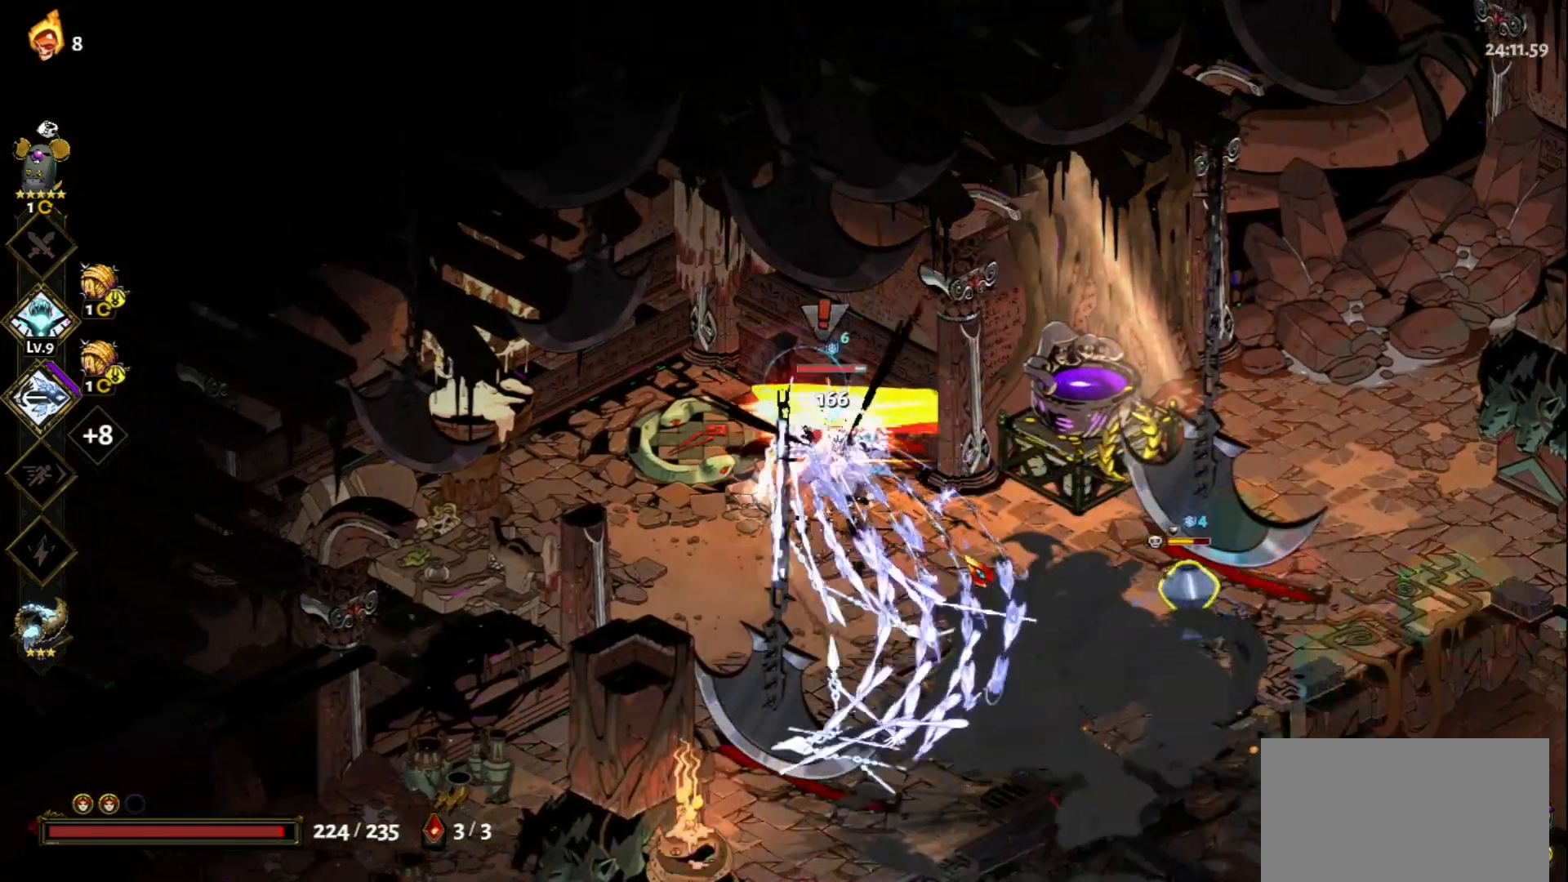
{"keys": [], "mouse": ["left", "right"], "events": [[67, "a", "up"], [100, "mouse_left", "down"], [150, "s", "up"], [483, "mouse_right", "down"]]}
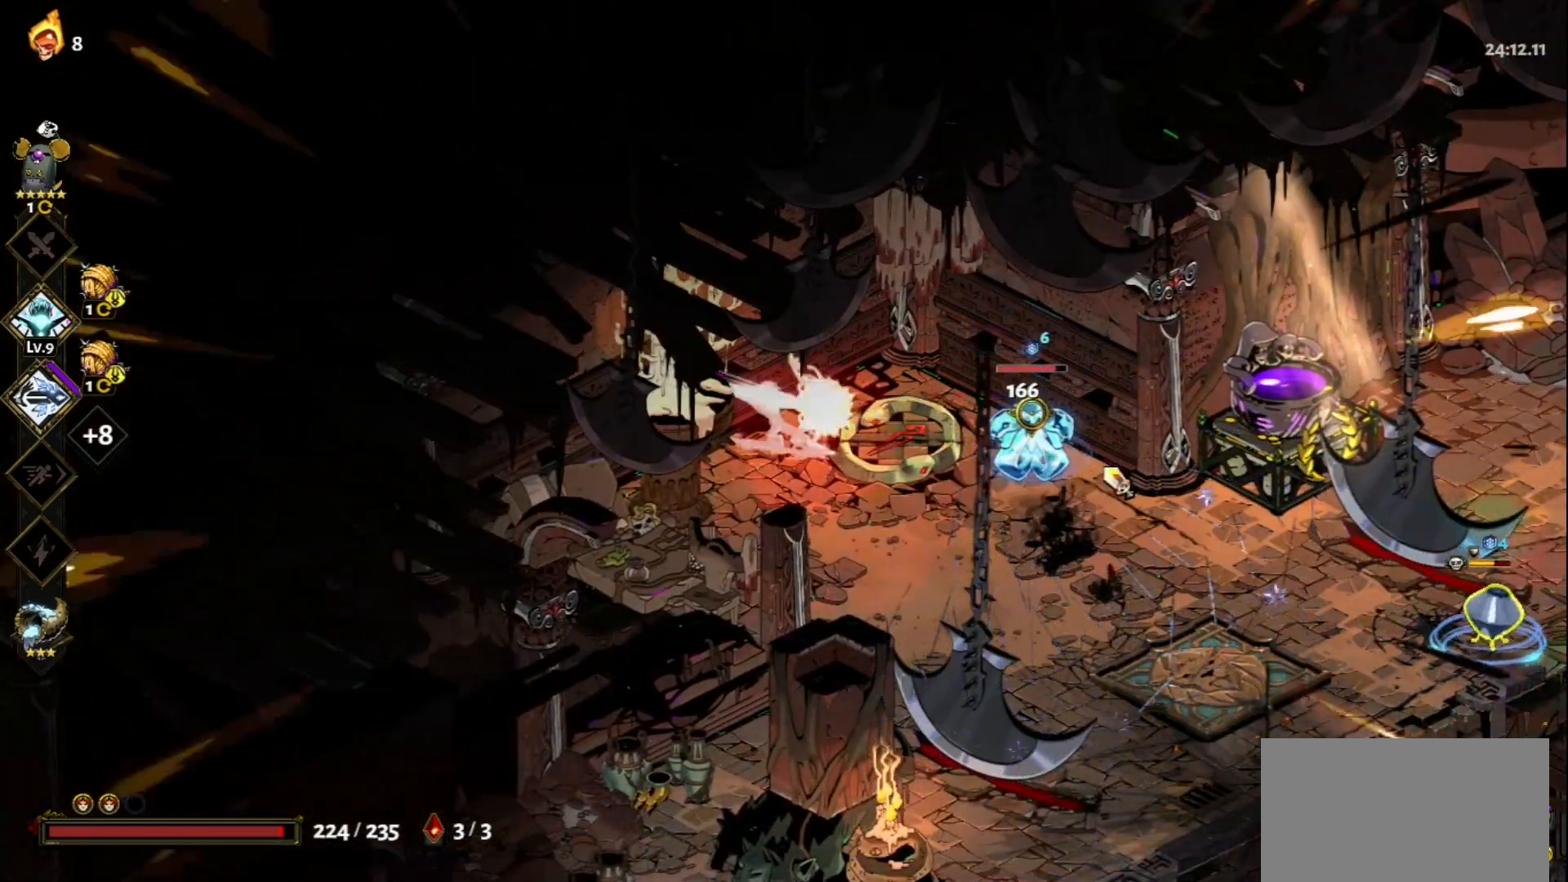
{"keys": ["d", "s"], "mouse": [], "events": [[33, "mouse_left", "up"], [67, "mouse_right", "up"], [117, "d", "down"], [167, "mouse_right", "down"], [217, "s", "down"], [267, "mouse_right", "up"], [317, "mouse_right", "down"], [350, "space", "down"], [450, "mouse_right", "up"], [450, "space", "up"]]}
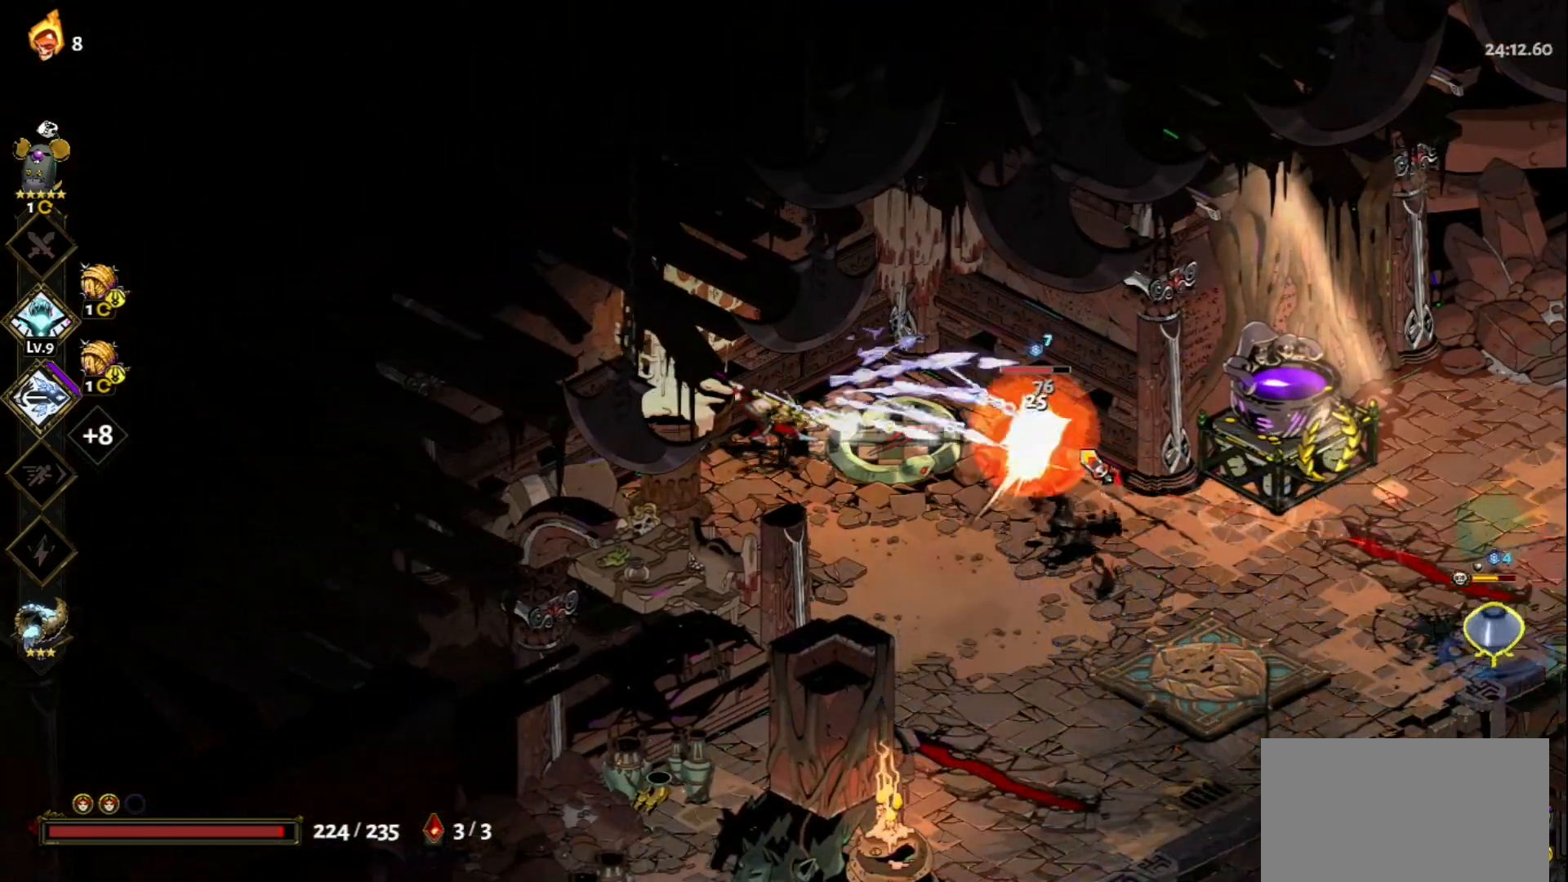
{"keys": [], "mouse": ["left"], "events": [[50, "space", "down"], [133, "space", "up"], [233, "mouse_left", "down"], [283, "s", "up"], [333, "d", "up"]]}
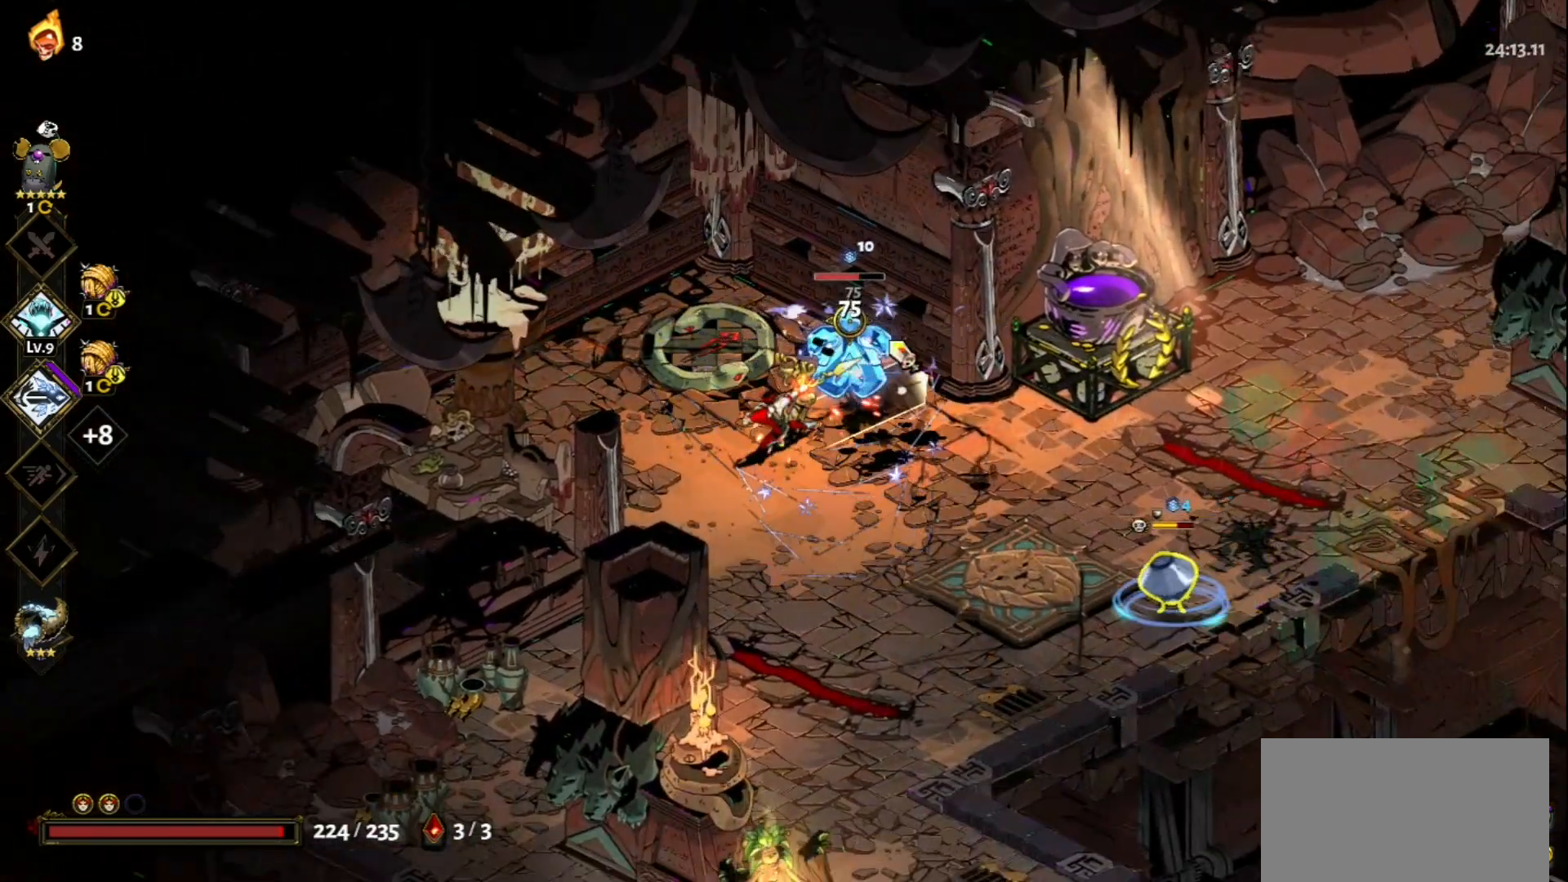
{"keys": ["d", "s", "space"], "mouse": ["right"], "events": [[150, "mouse_left", "up"], [150, "mouse_right", "down"], [200, "d", "down"], [250, "mouse_right", "up"], [250, "s", "down"], [333, "mouse_right", "down"], [433, "mouse_right", "up"], [433, "space", "down"], [483, "mouse_right", "down"]]}
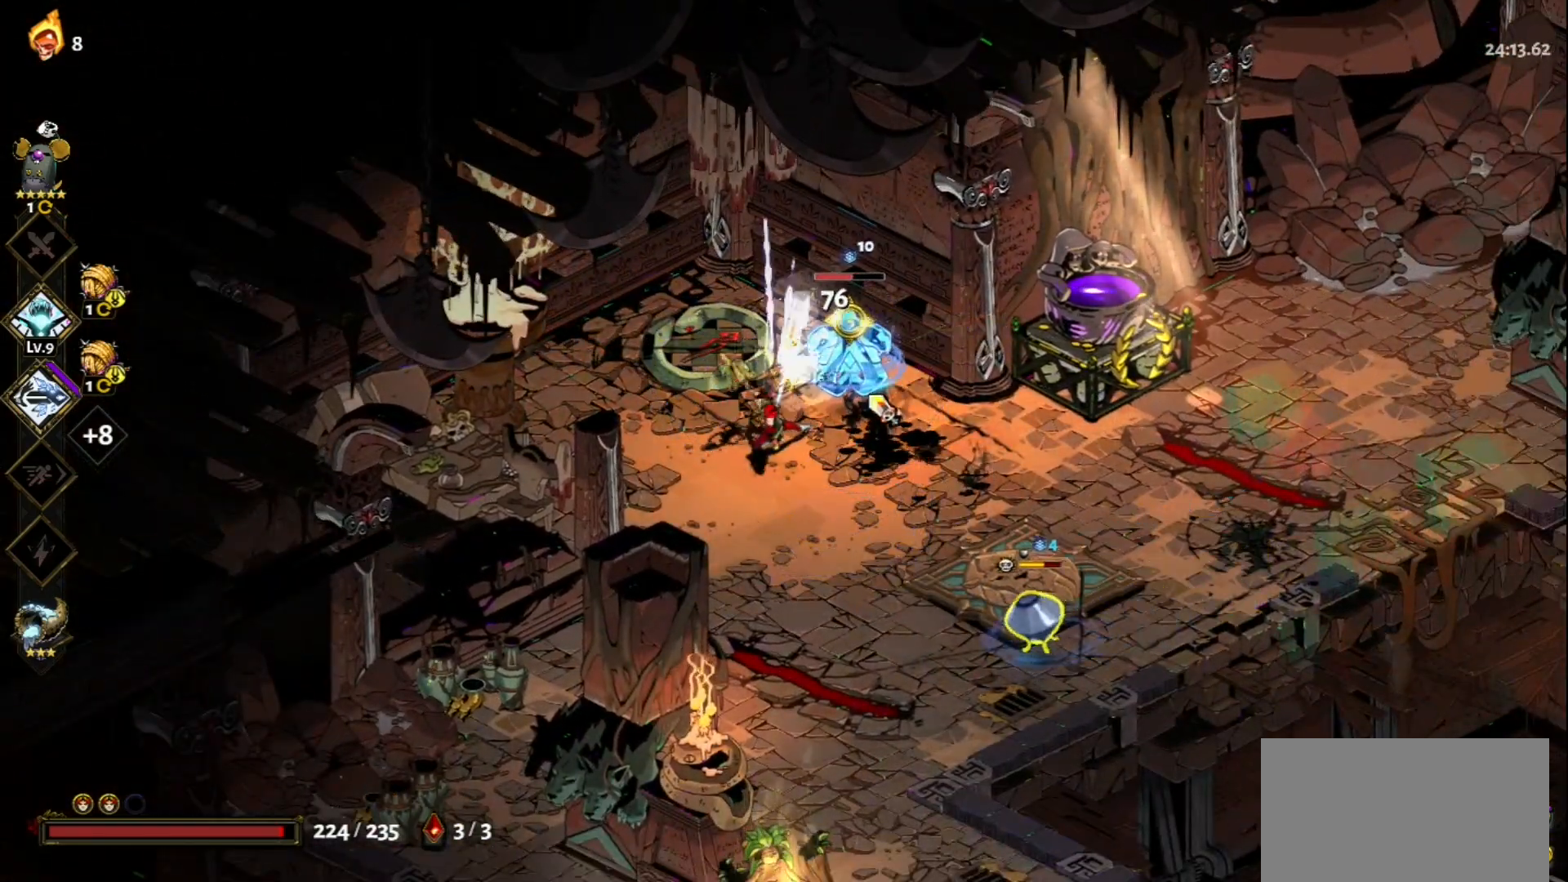
{"keys": ["s"], "mouse": [], "events": [[33, "space", "up"], [83, "mouse_right", "up"], [167, "mouse_right", "down"], [167, "space", "down"], [267, "mouse_right", "up"], [267, "space", "up"], [367, "space", "down"], [450, "space", "up"], [500, "d", "up"]]}
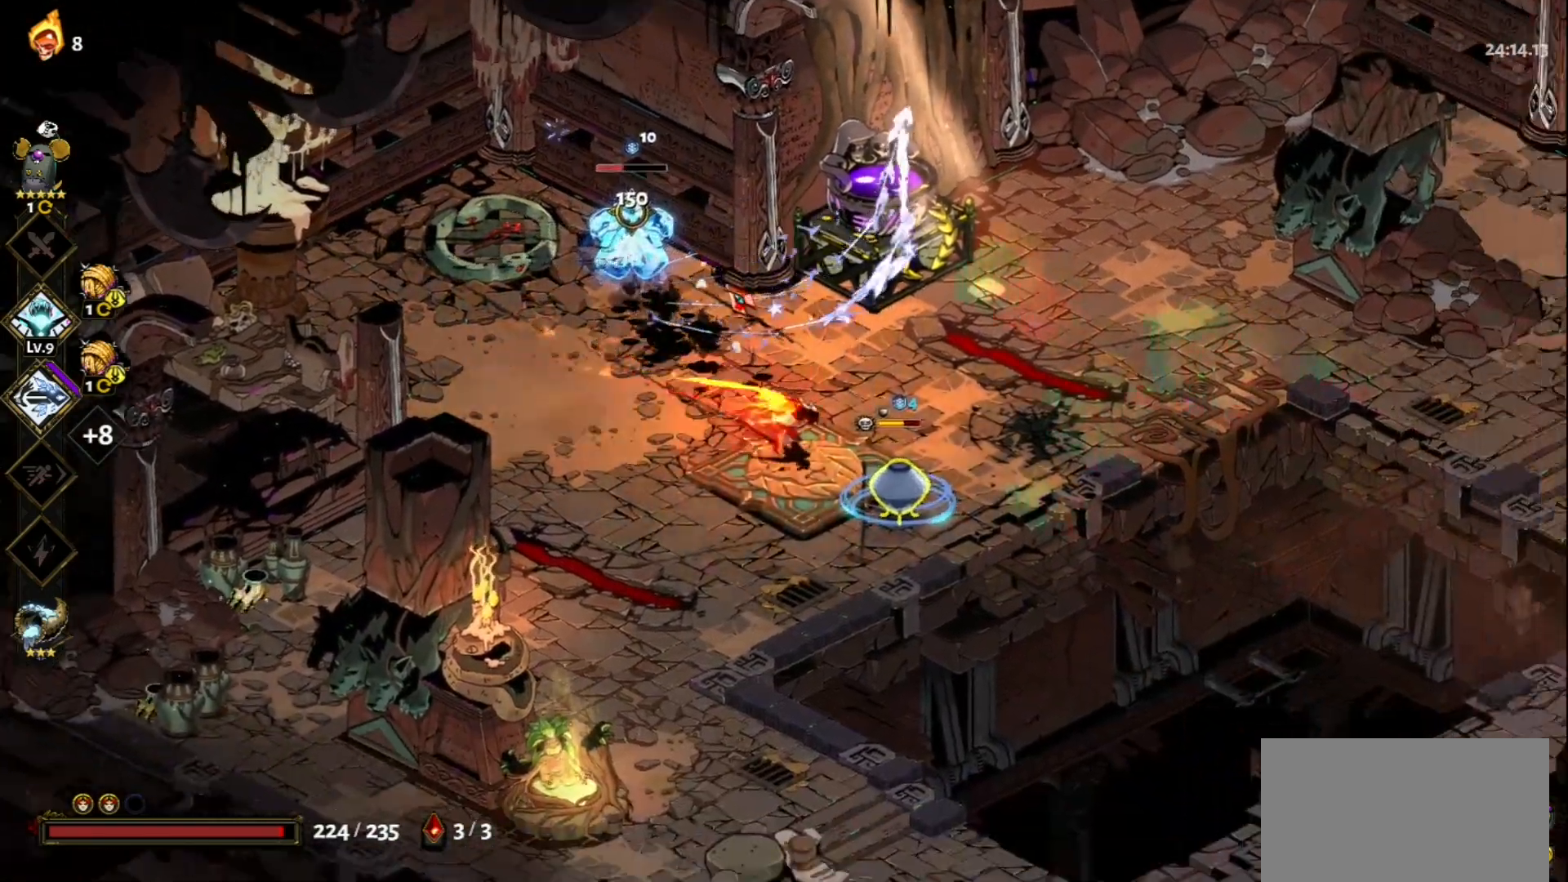
{"keys": [], "mouse": [], "events": [[50, "mouse_left", "down"], [50, "s", "up"], [367, "mouse_left", "up"], [367, "mouse_right", "down"], [467, "mouse_right", "up"]]}
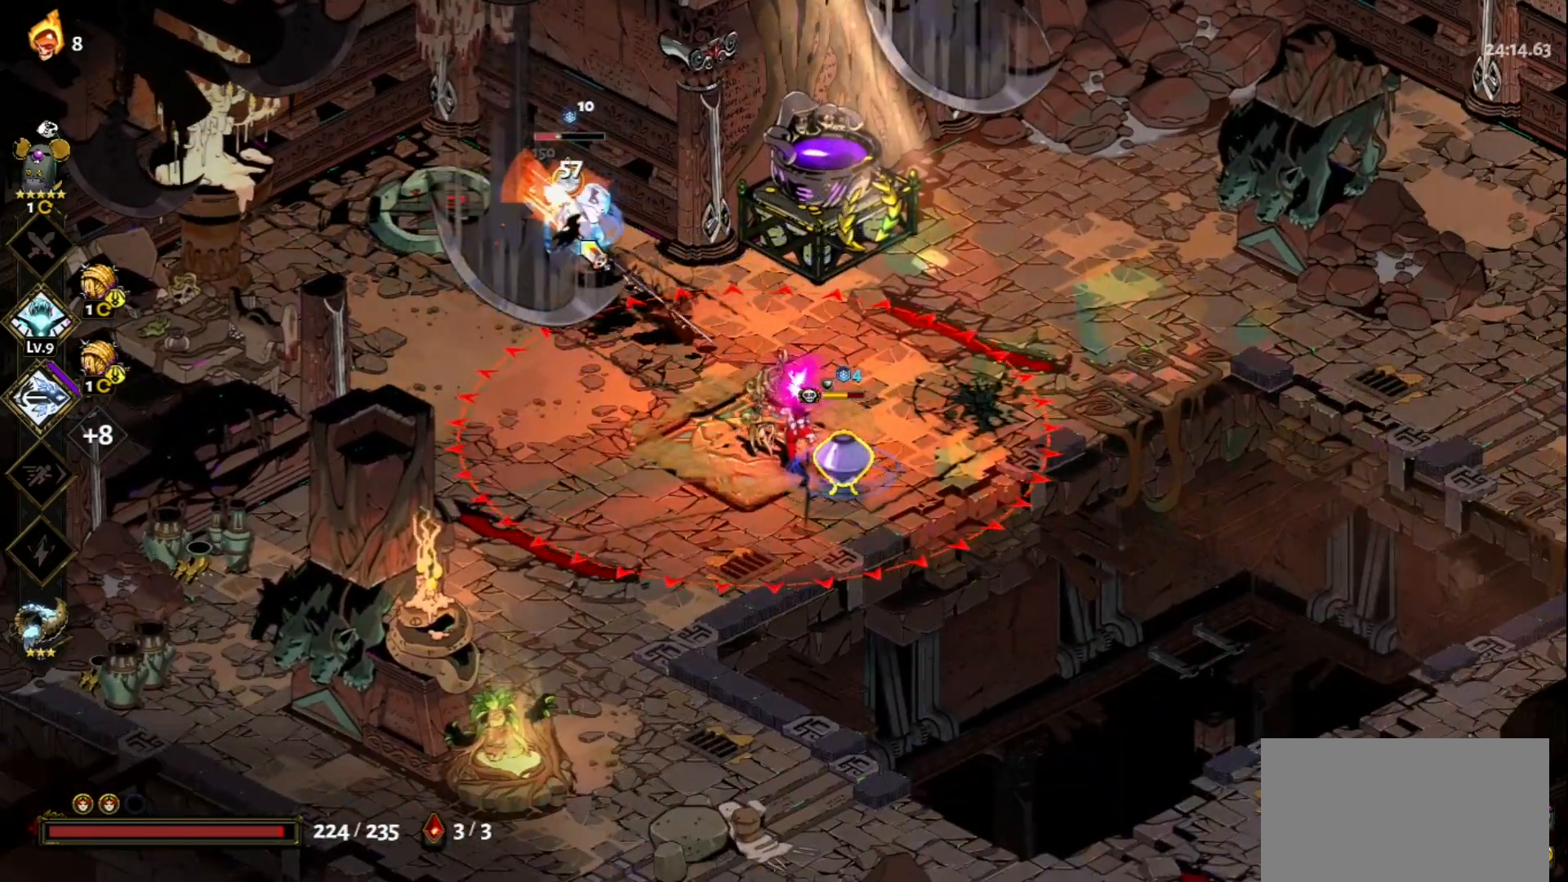
{"keys": ["a", "w"], "mouse": [], "events": [[17, "mouse_right", "down"], [117, "mouse_right", "up"], [150, "mouse_right", "down"], [300, "a", "down"], [300, "mouse_right", "up"], [300, "space", "down"], [383, "w", "down"], [433, "space", "up"]]}
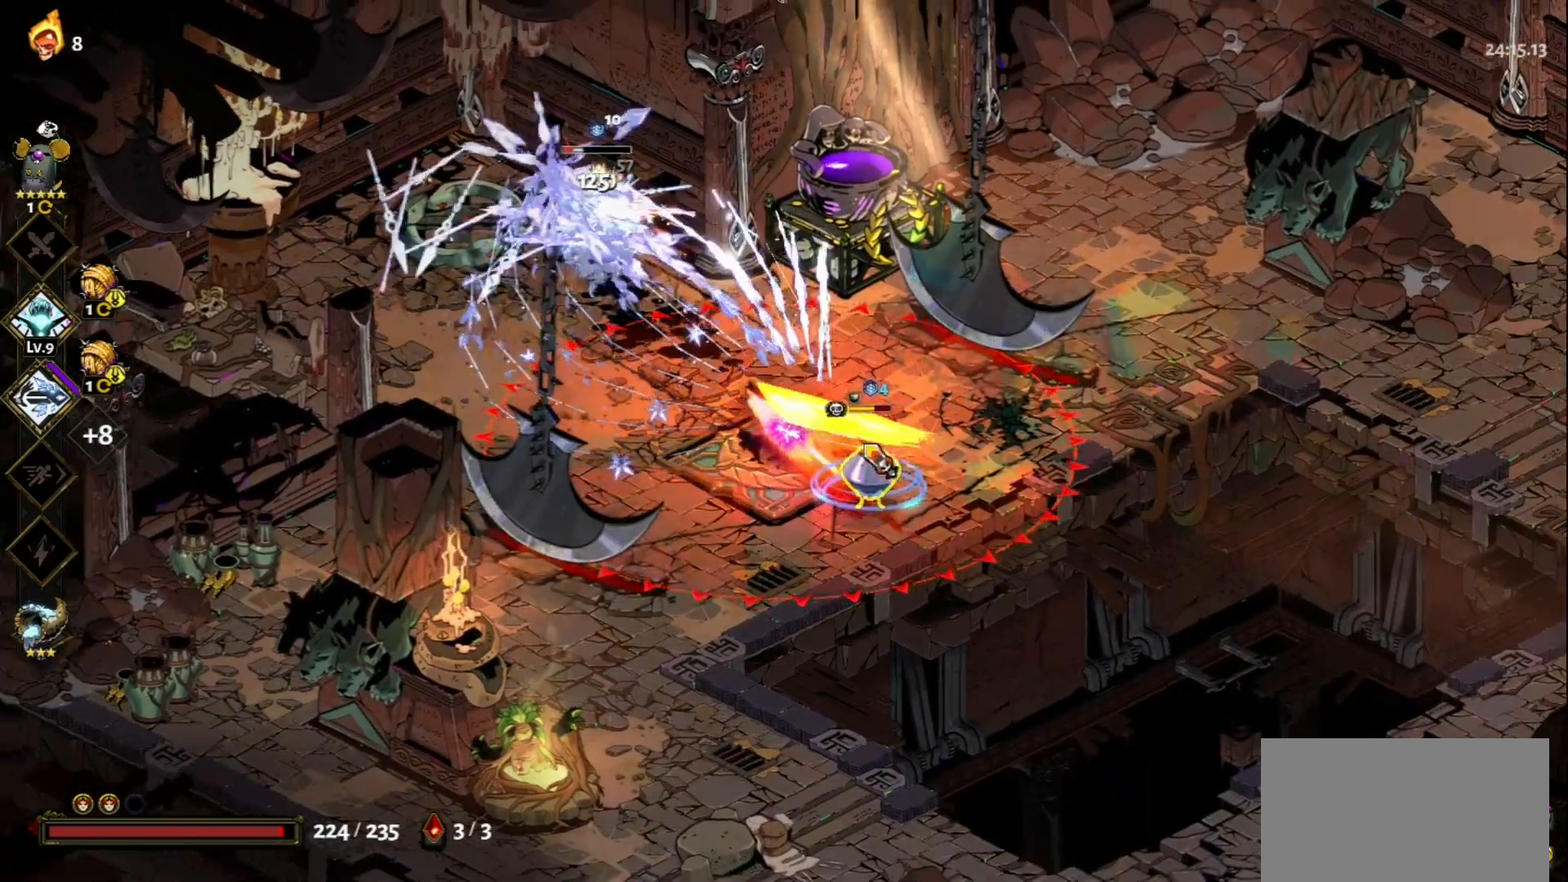
{"keys": [], "mouse": ["left"], "events": [[83, "space", "down"], [167, "space", "up"], [267, "space", "down"], [367, "space", "up"], [400, "a", "up"], [400, "w", "up"], [450, "mouse_left", "down"]]}
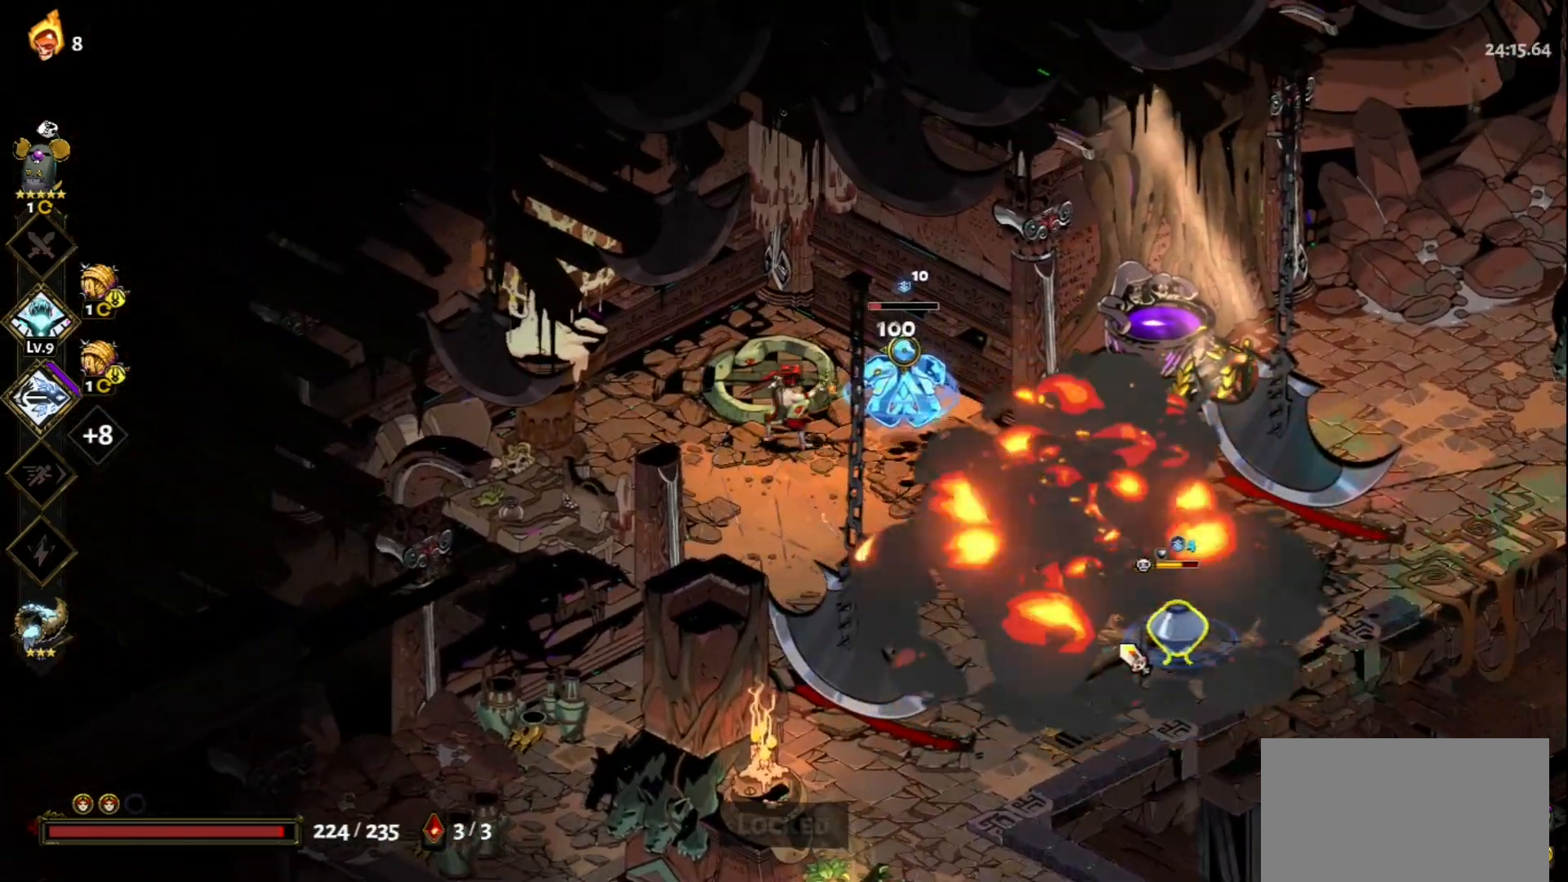
{"keys": ["d"], "mouse": ["right"], "events": [[283, "mouse_left", "up"], [283, "mouse_right", "down"], [367, "mouse_right", "up"], [417, "mouse_right", "down"], [467, "d", "down"]]}
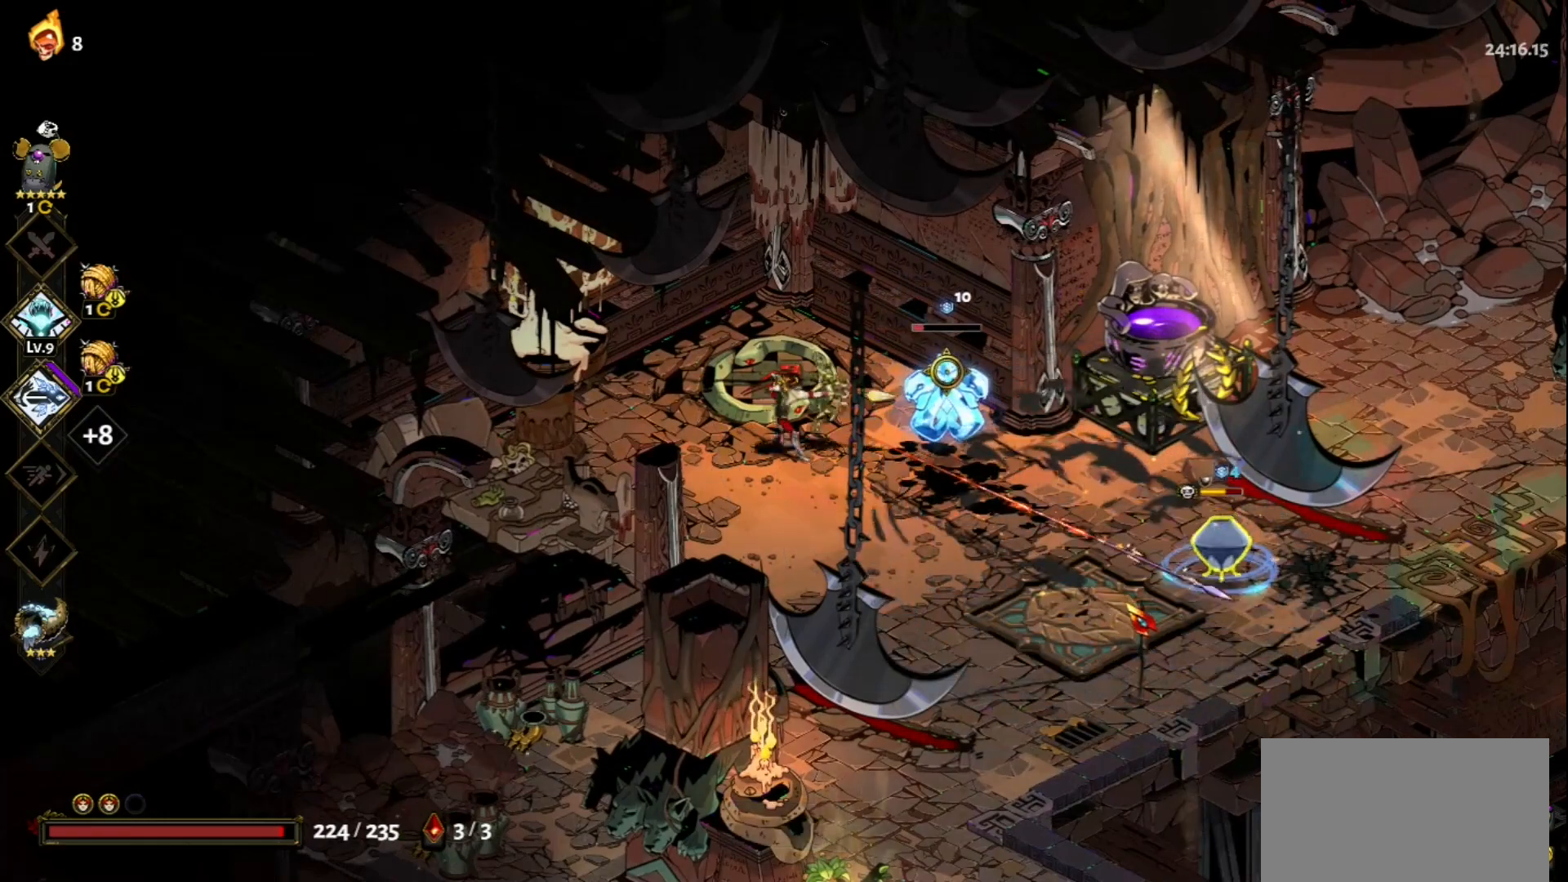
{"keys": ["d", "s"], "mouse": [], "events": [[17, "mouse_right", "up"], [100, "mouse_right", "down"], [200, "mouse_right", "up"], [250, "mouse_right", "down"], [300, "s", "down"], [333, "space", "down"], [383, "mouse_right", "up"], [483, "space", "up"]]}
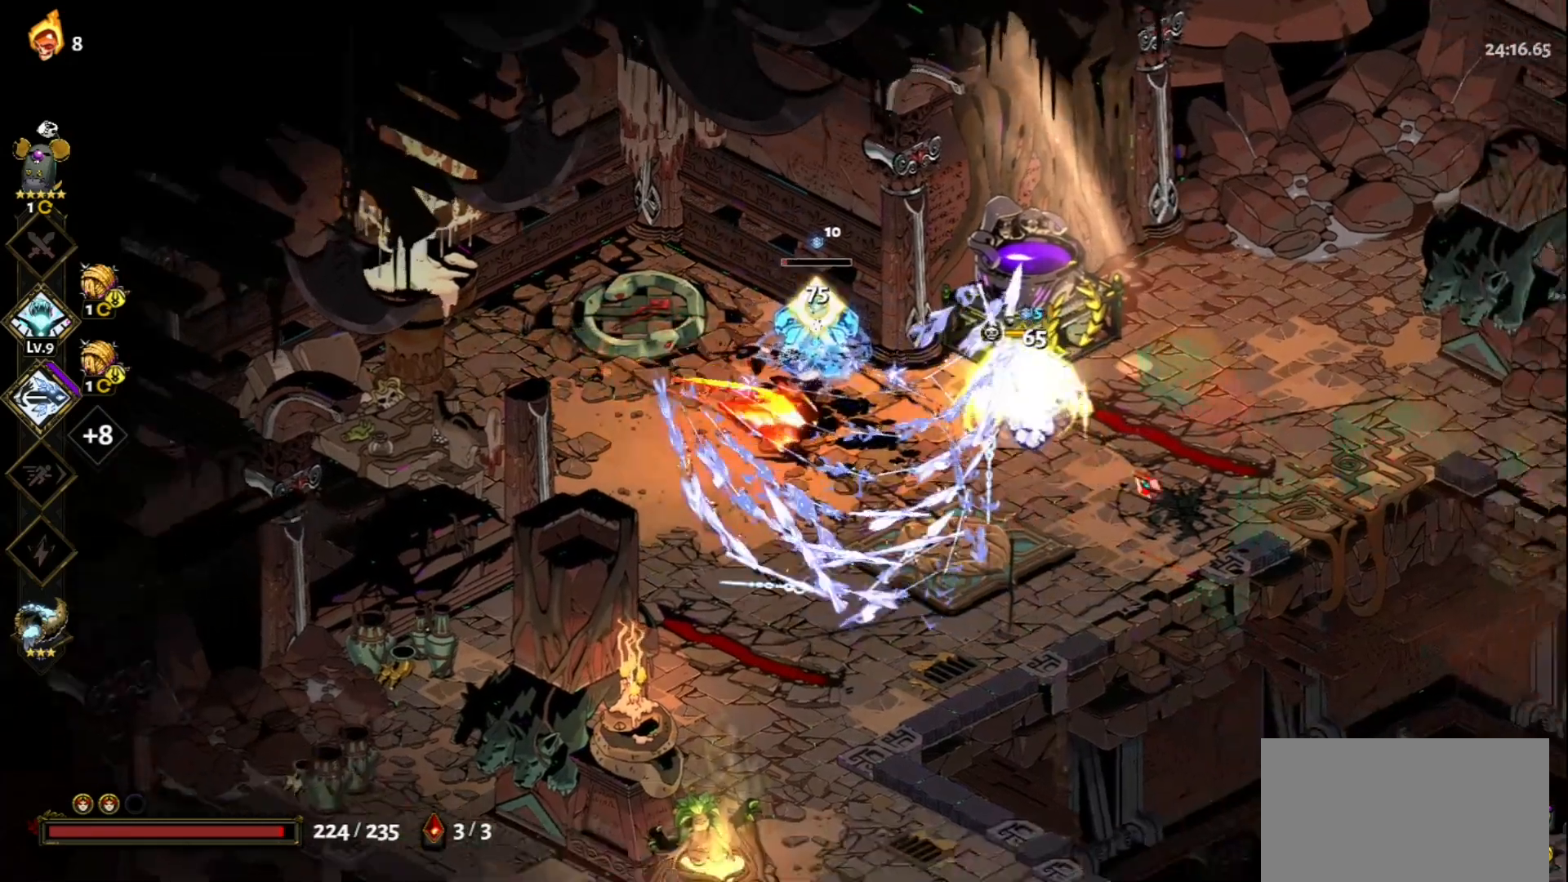
{"keys": [], "mouse": [], "events": [[33, "mouse_left", "down"], [33, "s", "up"], [83, "d", "up"], [350, "mouse_right", "down"], [400, "mouse_left", "up"], [450, "mouse_right", "up"]]}
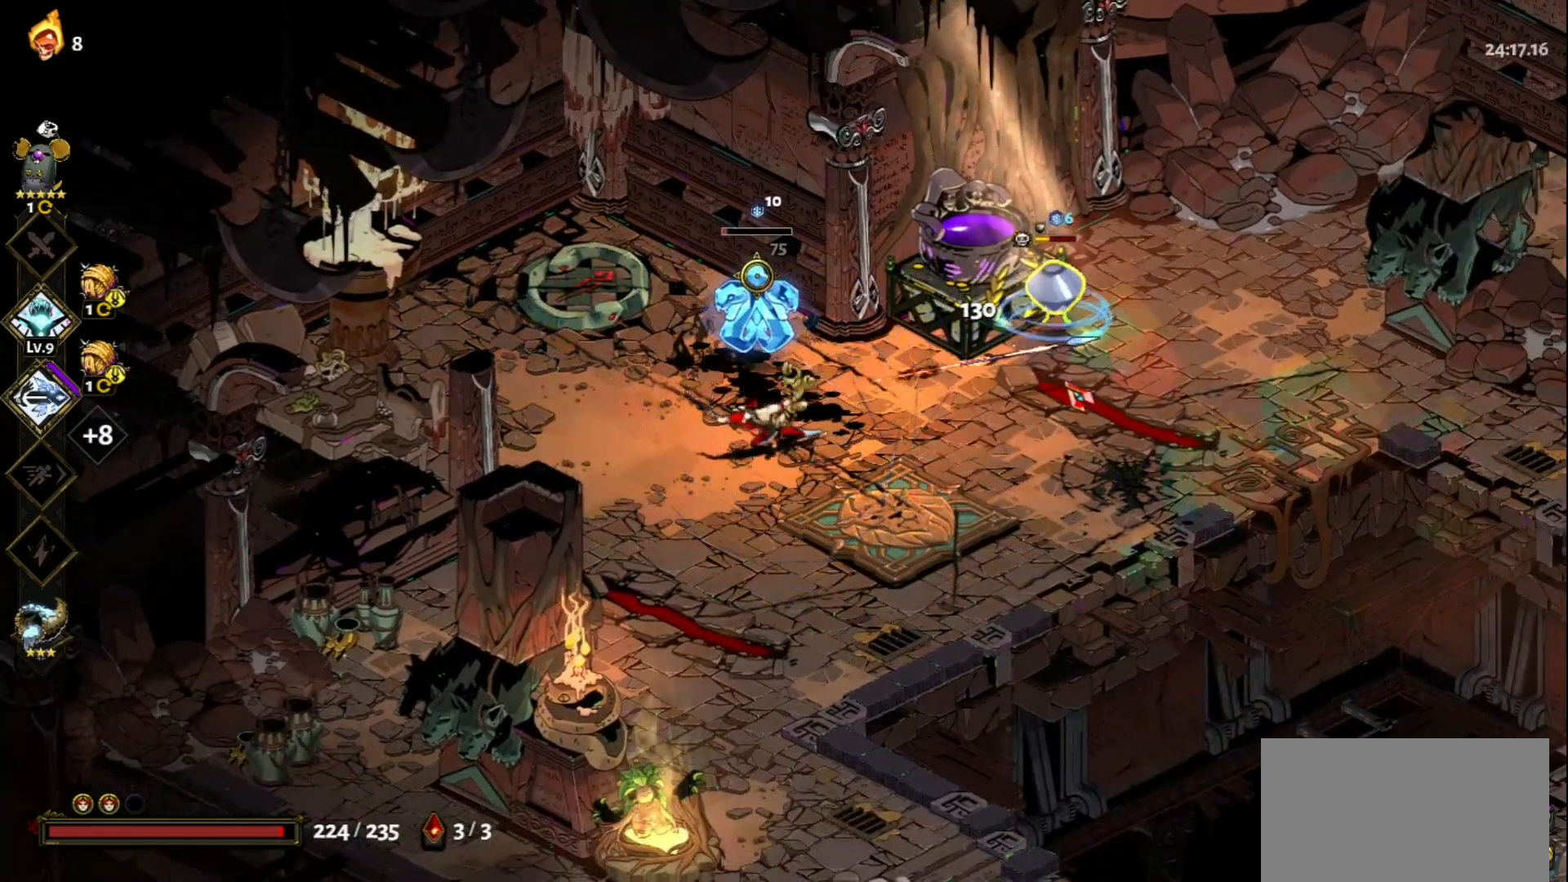
{"keys": ["a", "space"], "mouse": [], "events": [[50, "mouse_right", "down"], [100, "mouse_right", "up"], [183, "mouse_right", "down"], [283, "mouse_right", "up"], [333, "mouse_right", "down"], [367, "a", "down"], [367, "space", "down"], [467, "mouse_right", "up"]]}
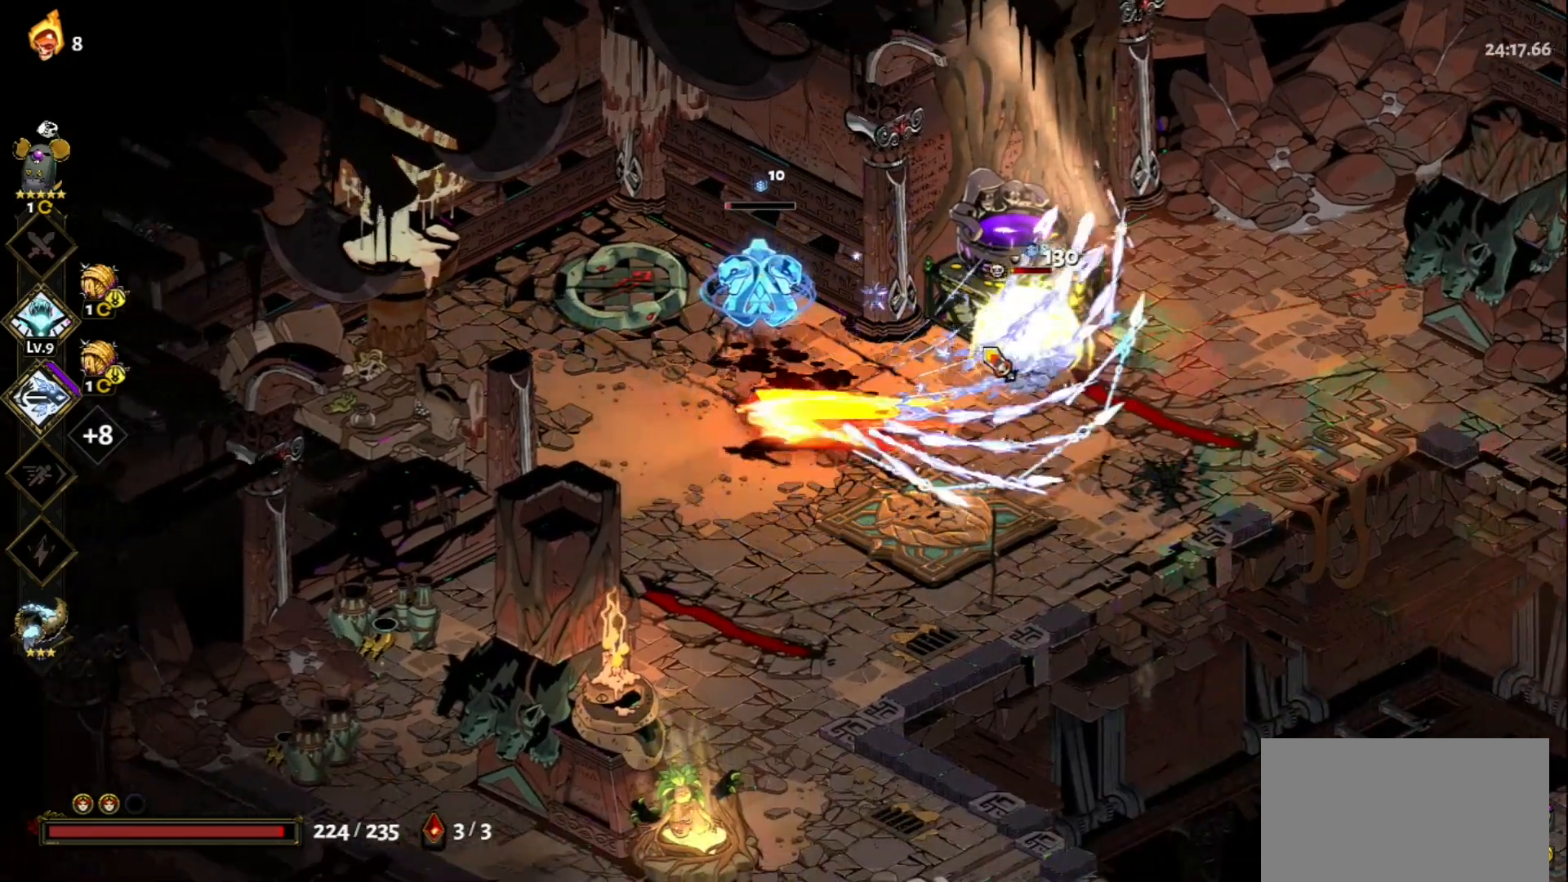
{"keys": [], "mouse": ["left"], "events": [[17, "space", "up"], [17, "w", "down"], [100, "mouse_left", "down"], [150, "a", "up"], [200, "w", "up"]]}
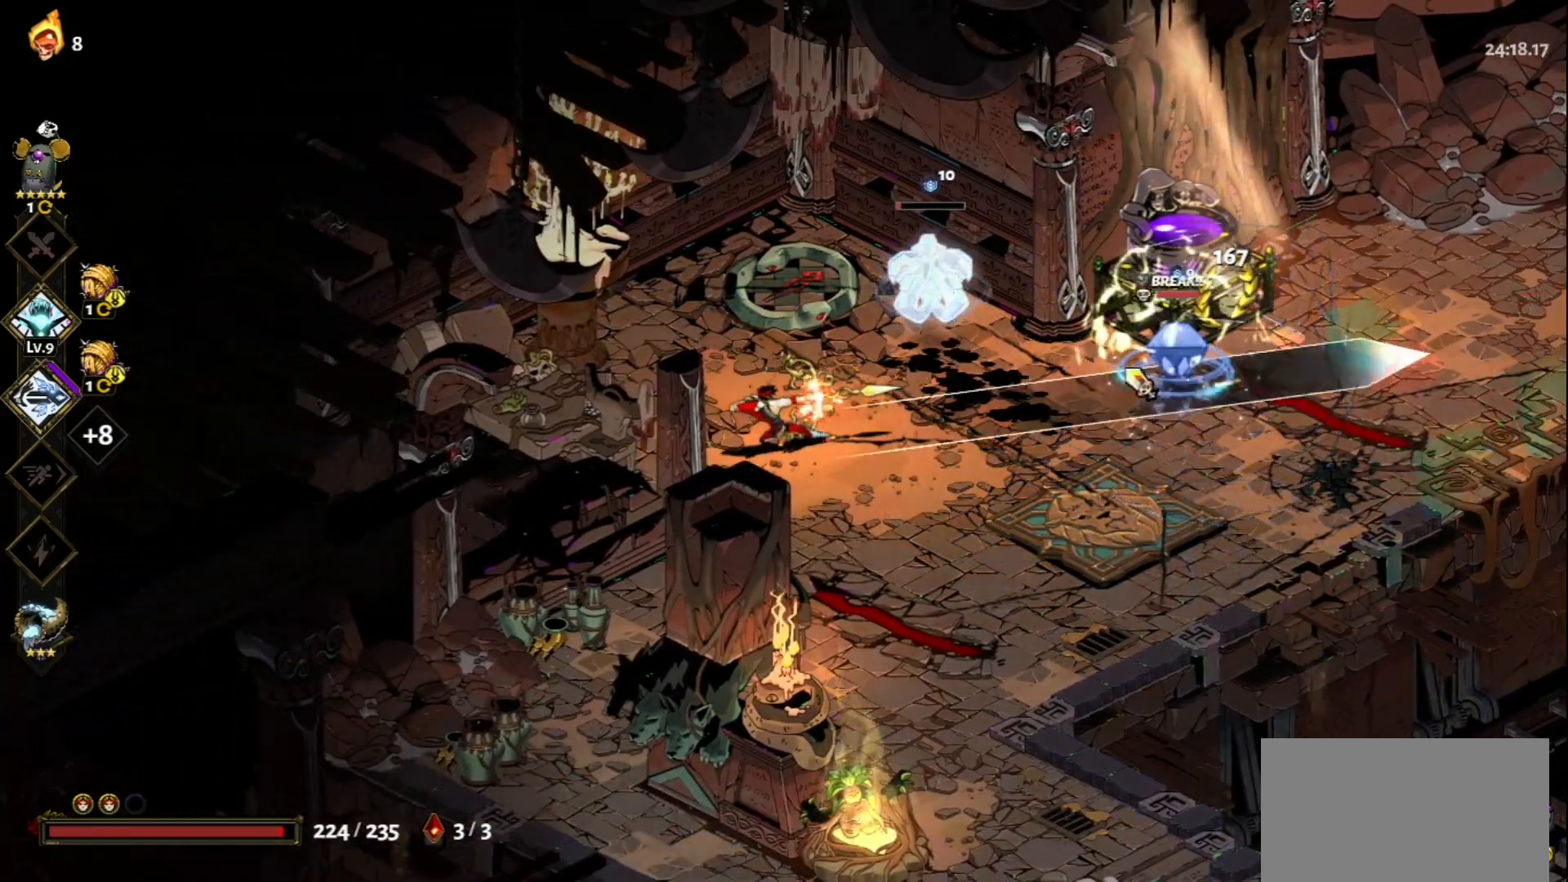
{"keys": [], "mouse": [], "events": [[83, "mouse_right", "down"], [117, "mouse_left", "up"], [167, "mouse_right", "up"], [267, "mouse_right", "down"], [367, "mouse_right", "up"], [400, "mouse_right", "down"], [500, "mouse_right", "up"]]}